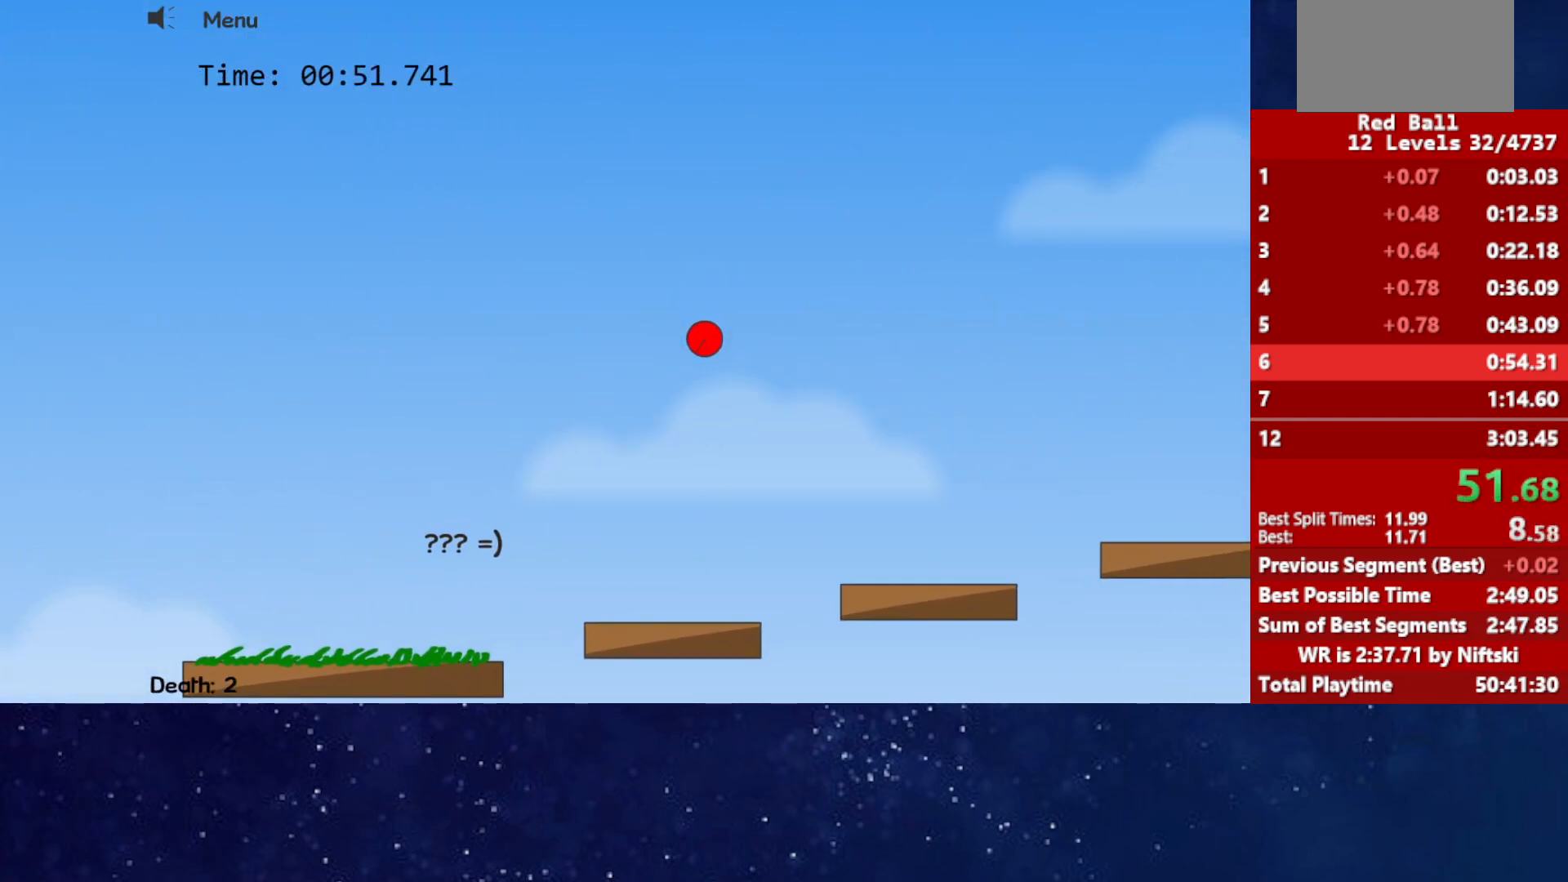
Gameplay with keyboard; each line is a JSON object with the keys held at the frame after it. "events" lists presses ("down") and releases ("up") of "down", "left", "p", "r", "right" and "up" between this image and that frame as [ms after this image, input, new state], when the widget could be followed in between. No other keys are recorded. Mouse input is not recorded.
{"keys": ["up"], "events": [[283, "up", "down"]]}
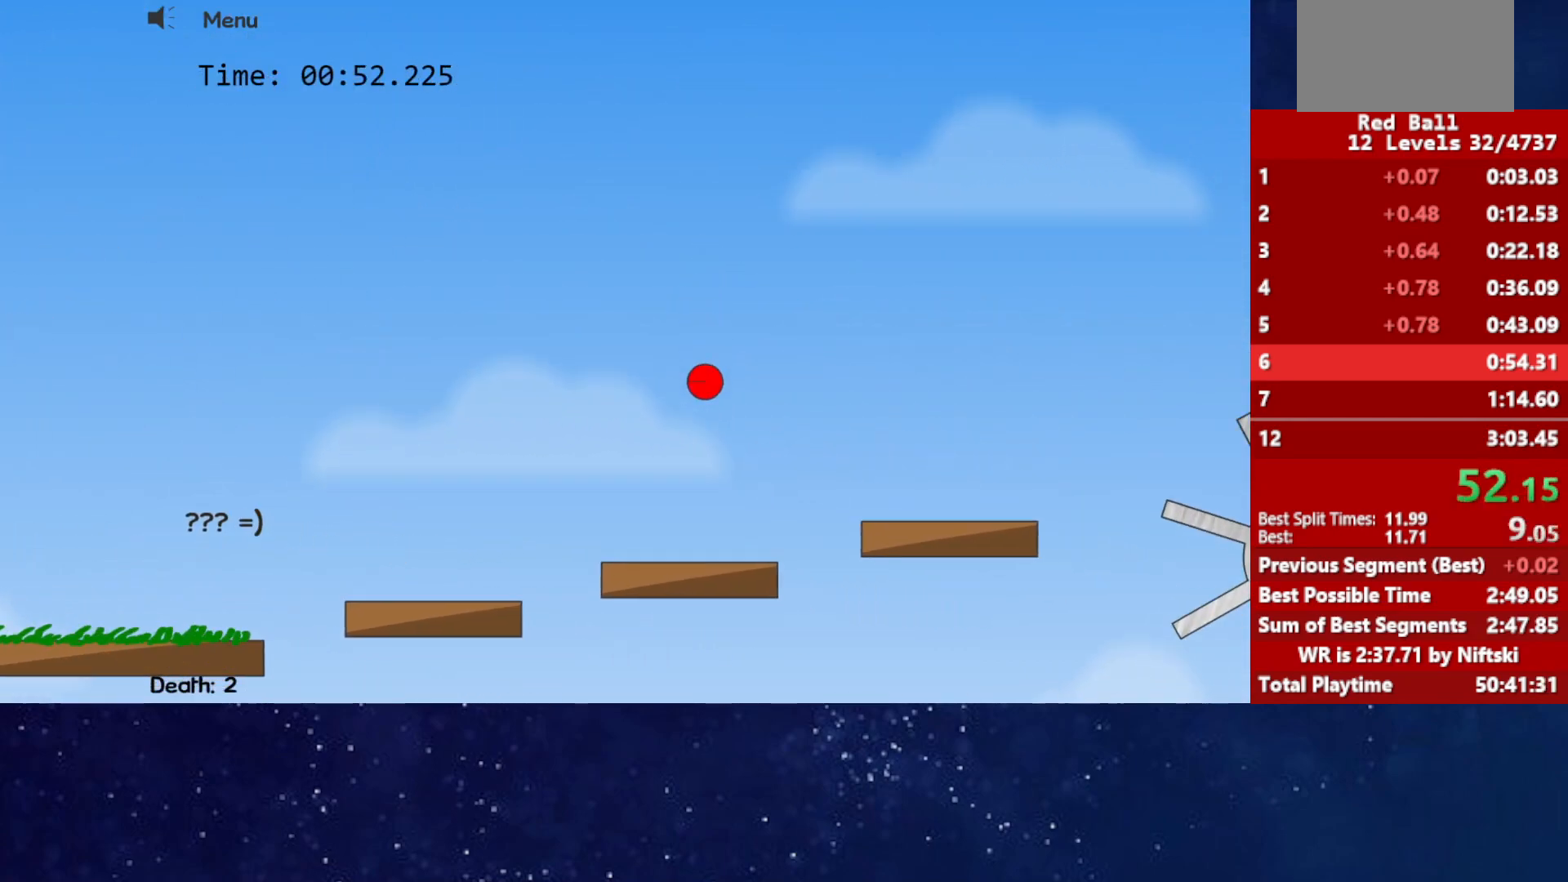
{"keys": [], "events": [[383, "up", "up"]]}
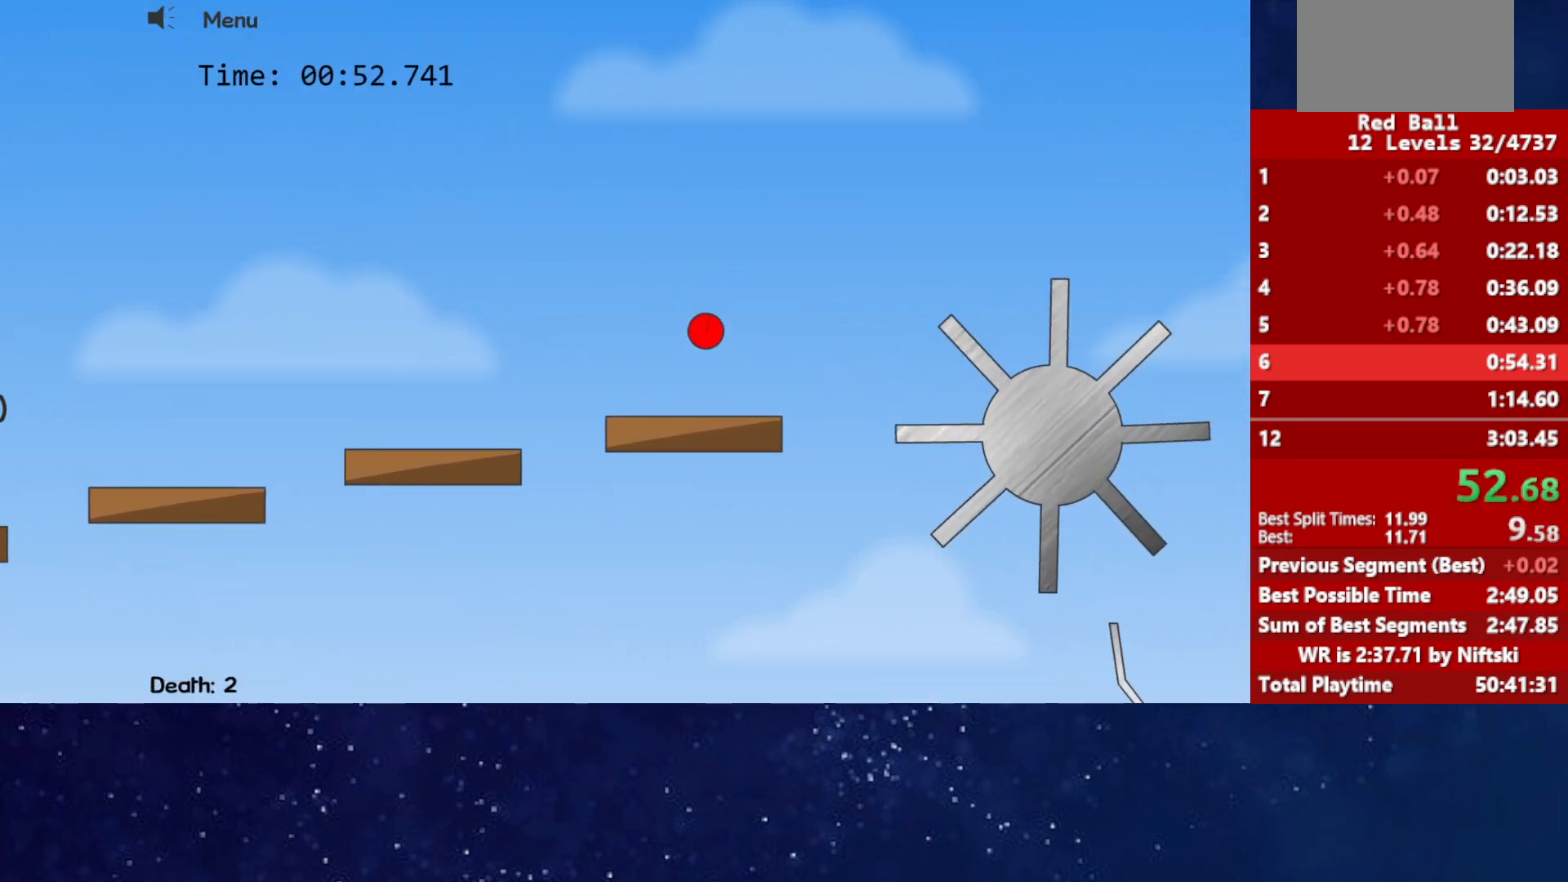
{"keys": ["up"], "events": [[467, "up", "down"]]}
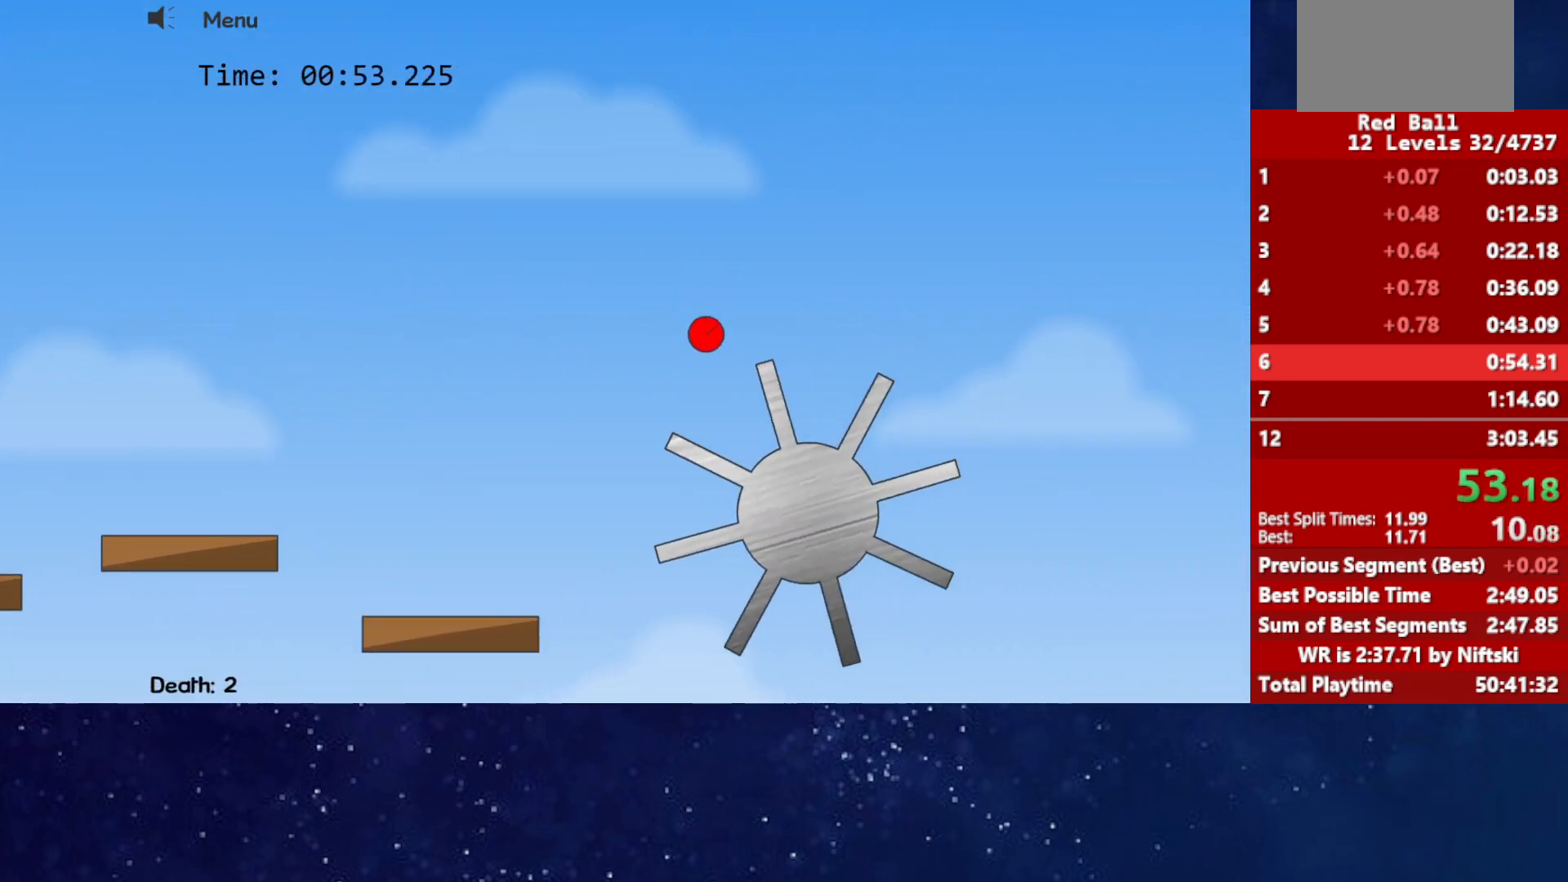
{"keys": [], "events": [[283, "up", "up"]]}
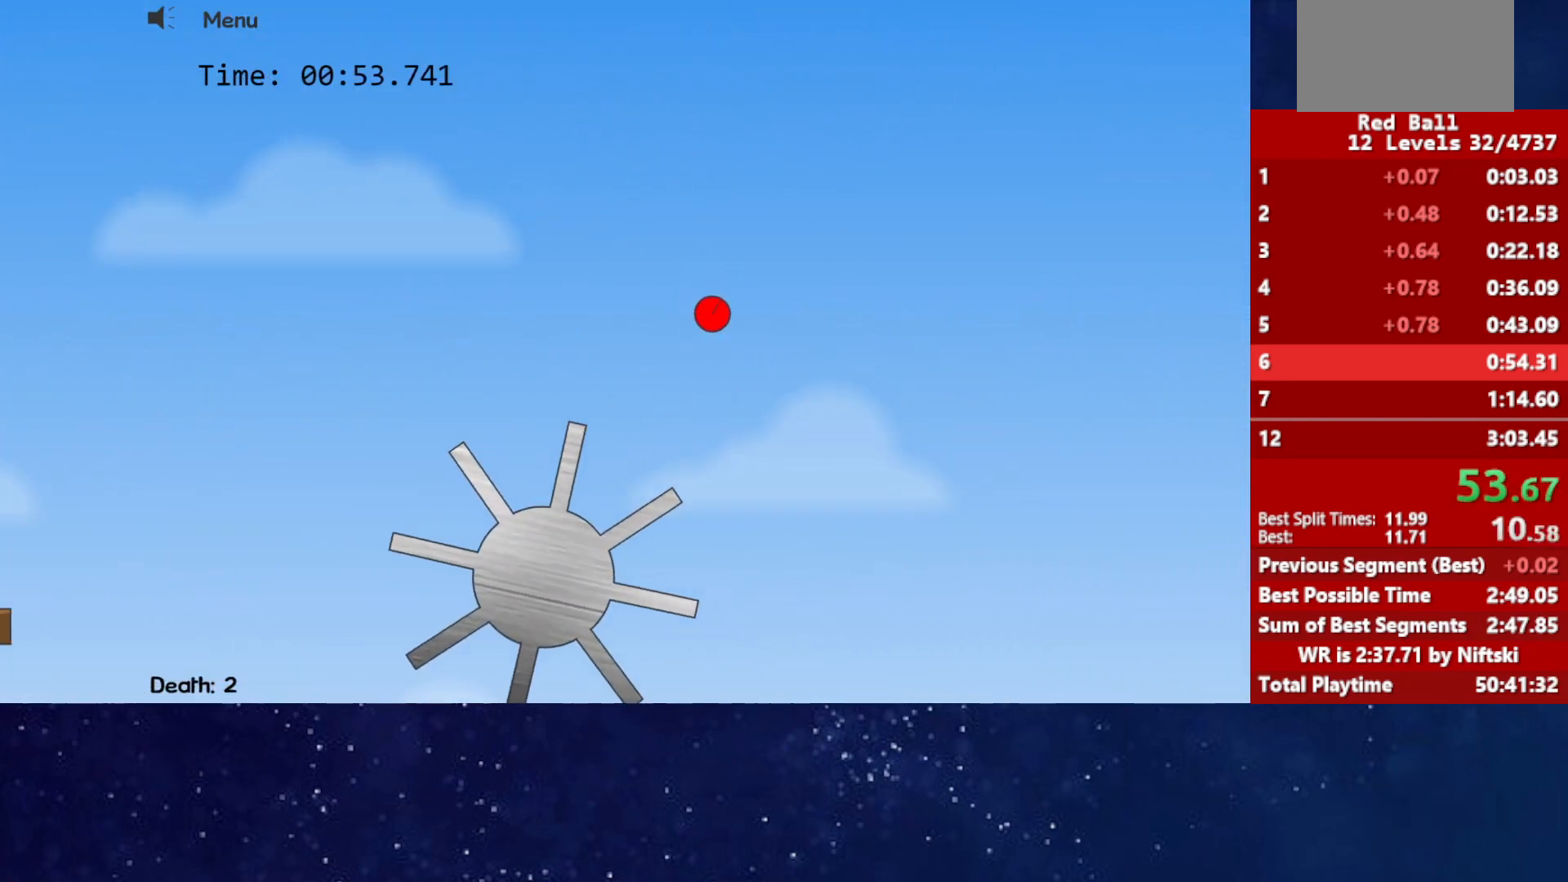
{"keys": ["right"], "events": [[100, "right", "down"]]}
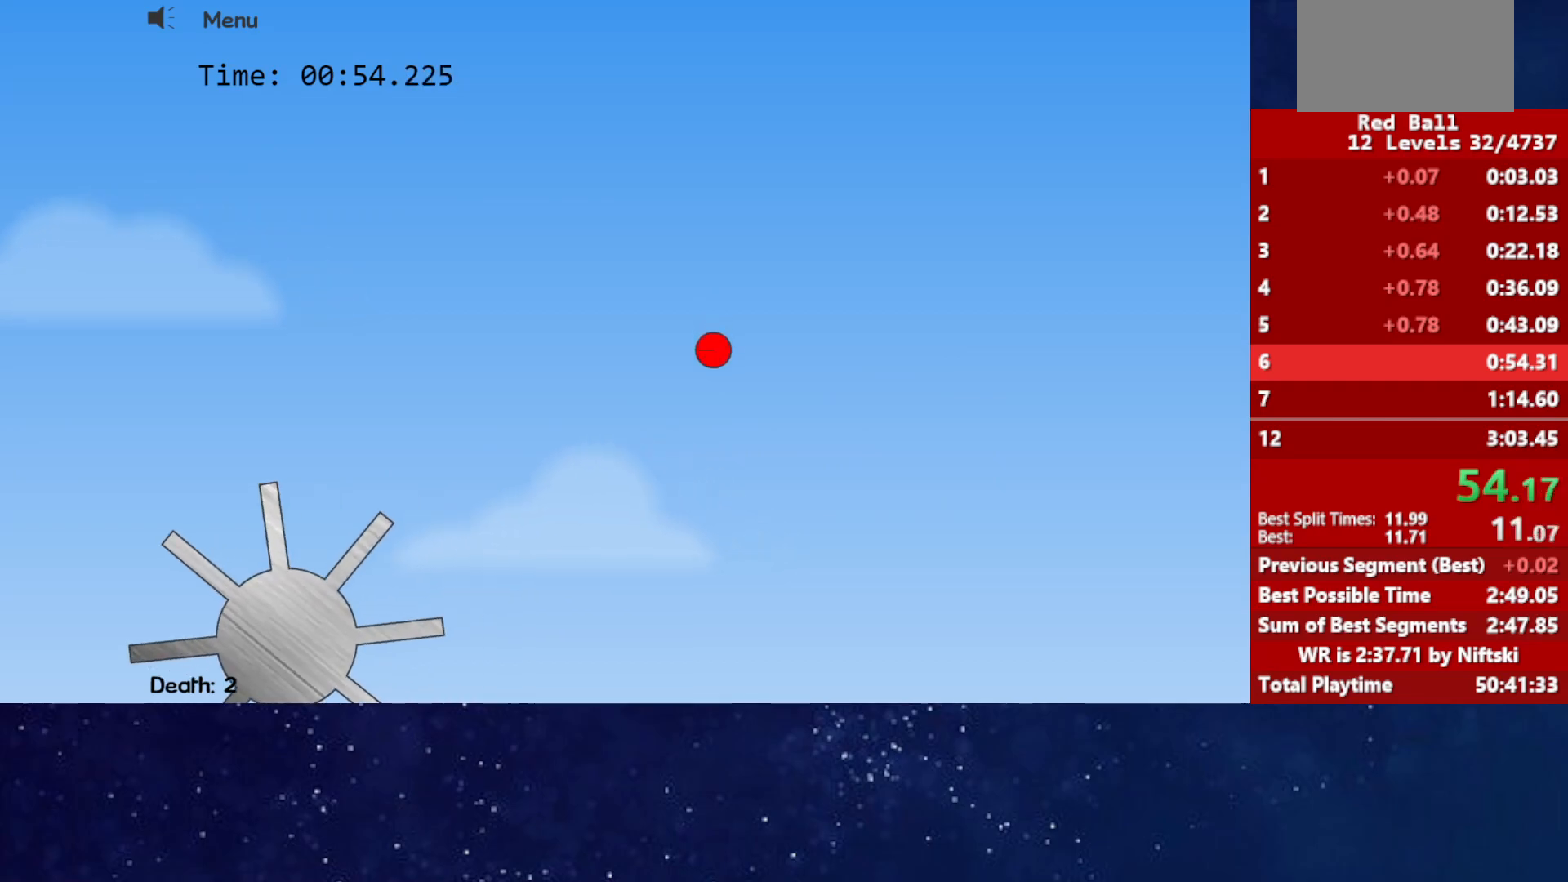
{"keys": ["right"], "events": []}
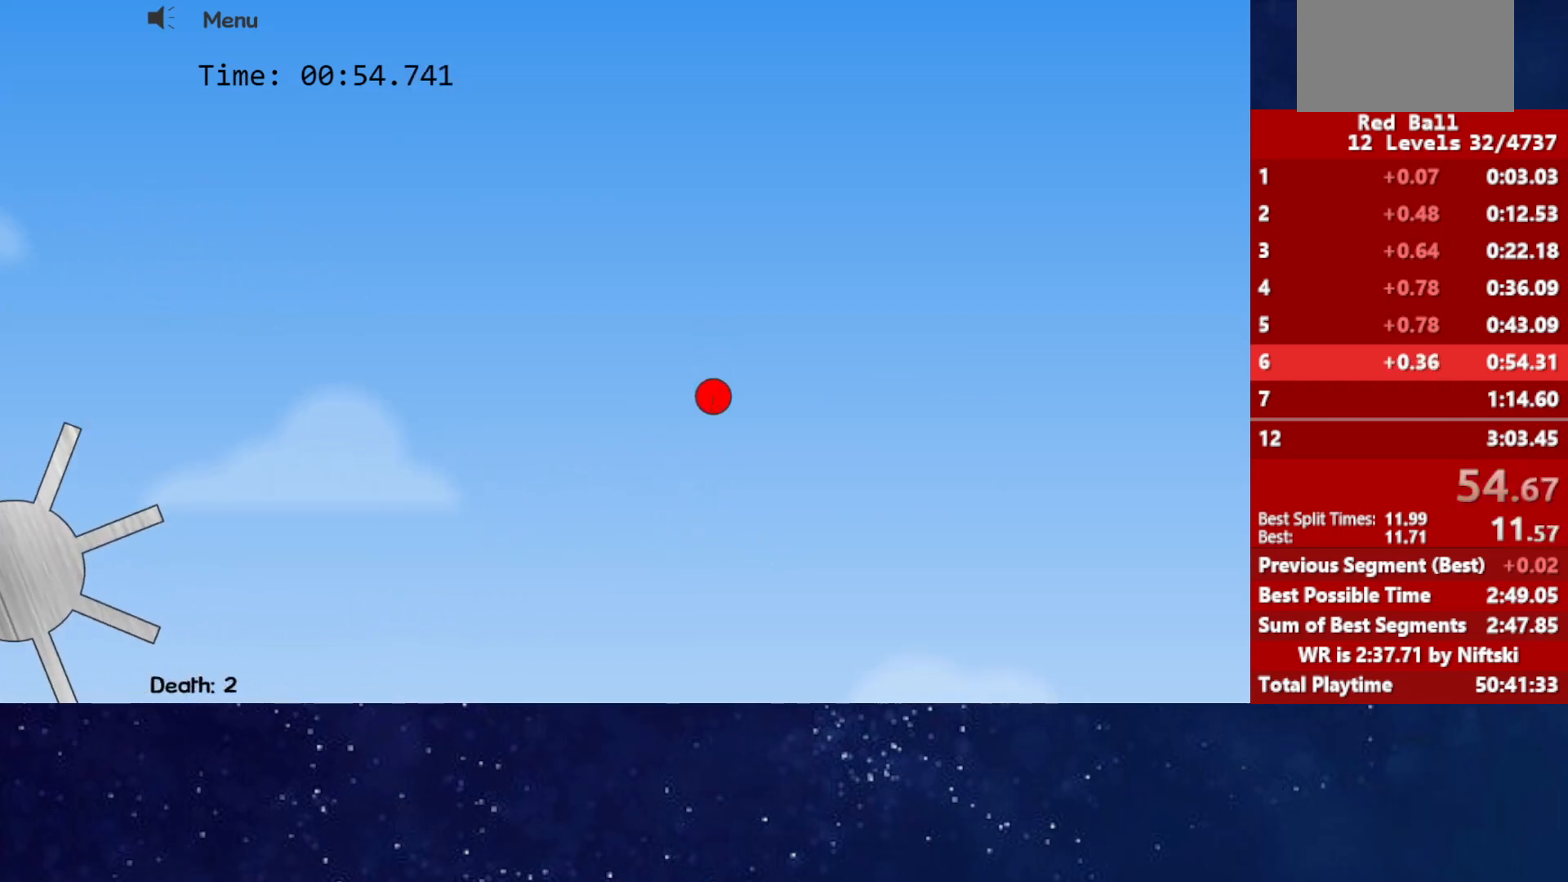
{"keys": ["right"], "events": []}
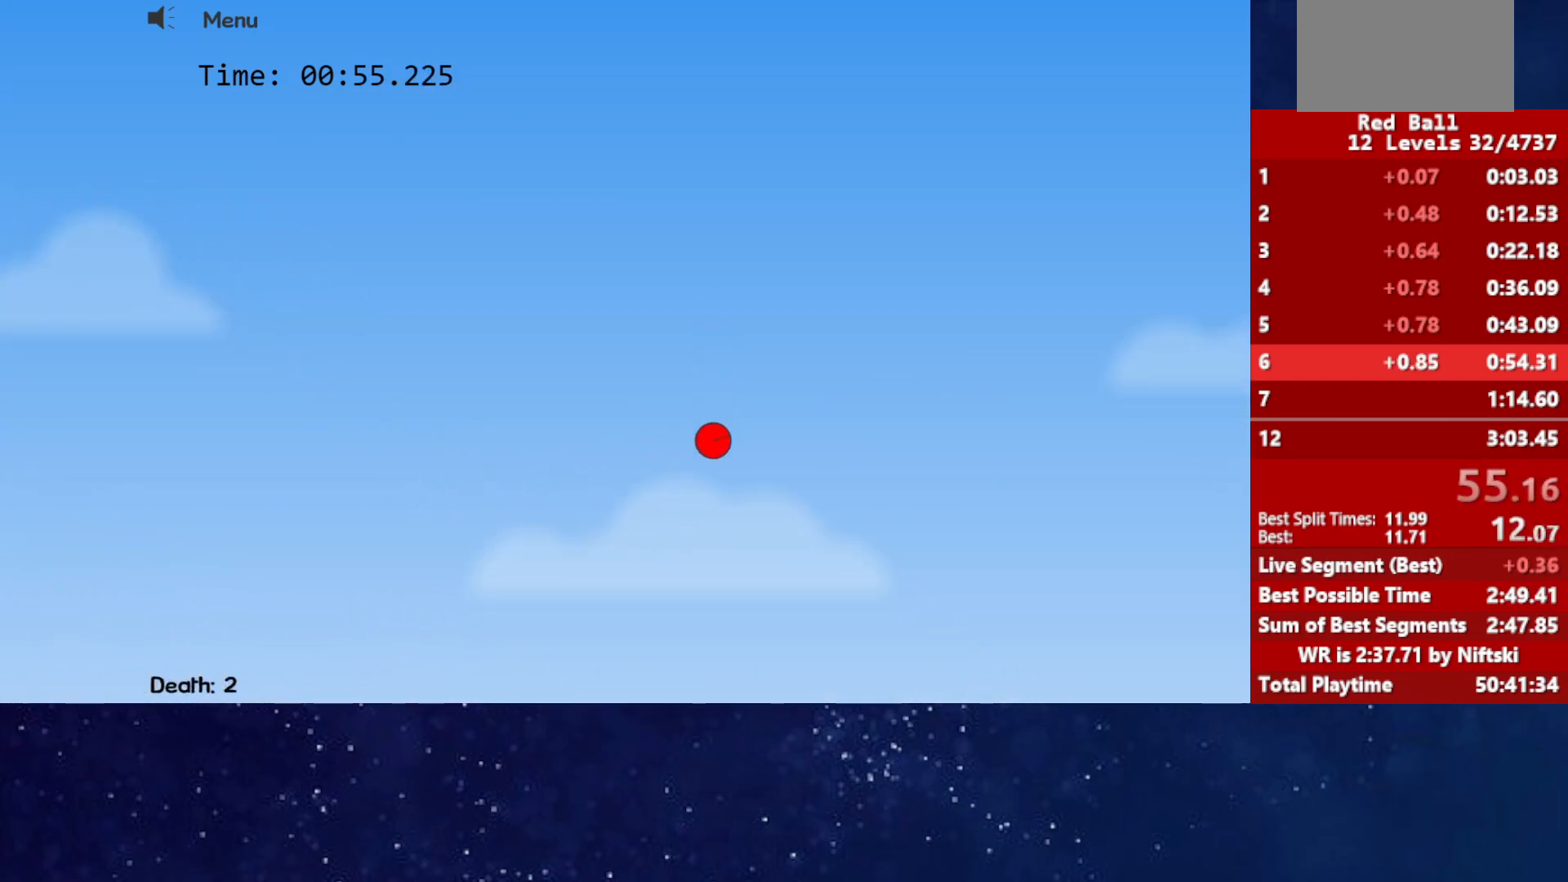
{"keys": ["right"], "events": []}
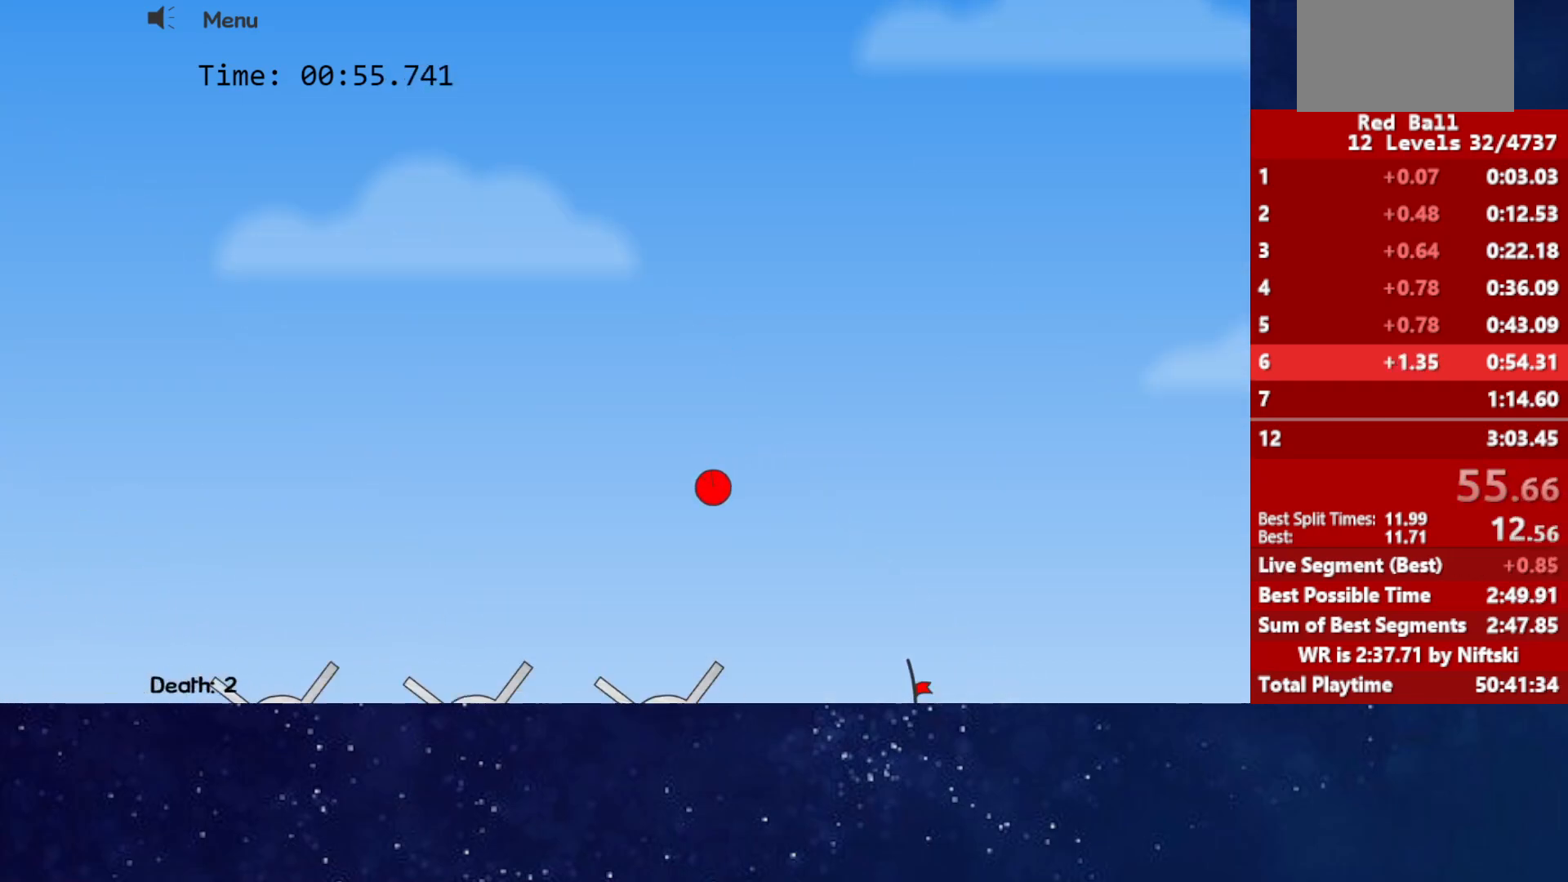
{"keys": ["right"], "events": []}
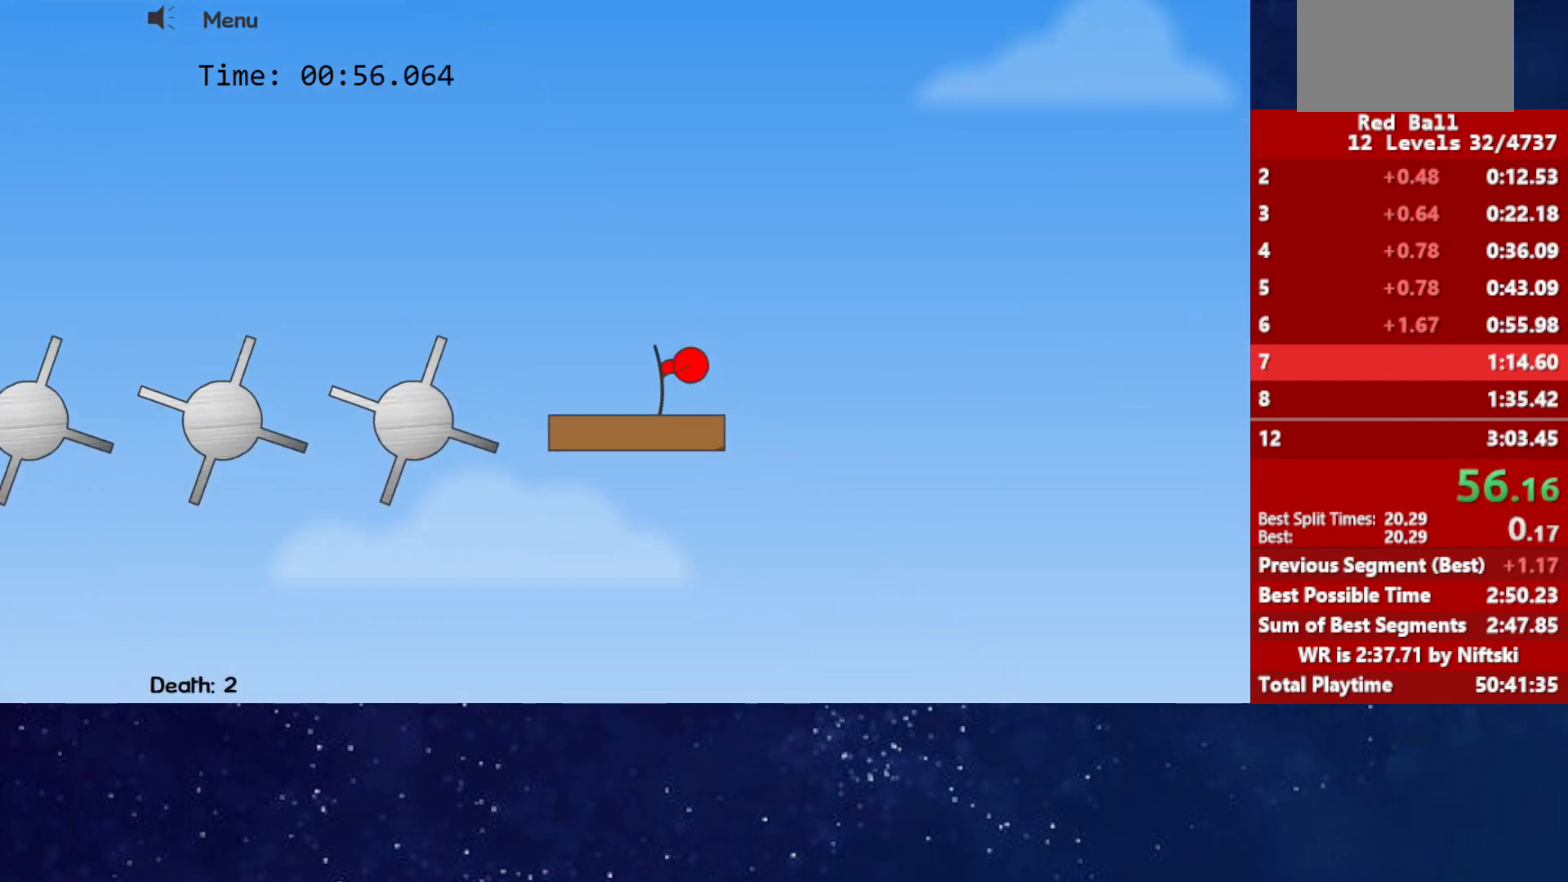
{"keys": ["p"], "events": [[367, "p", "down"], [417, "p", "up"], [483, "p", "down"], [483, "right", "up"]]}
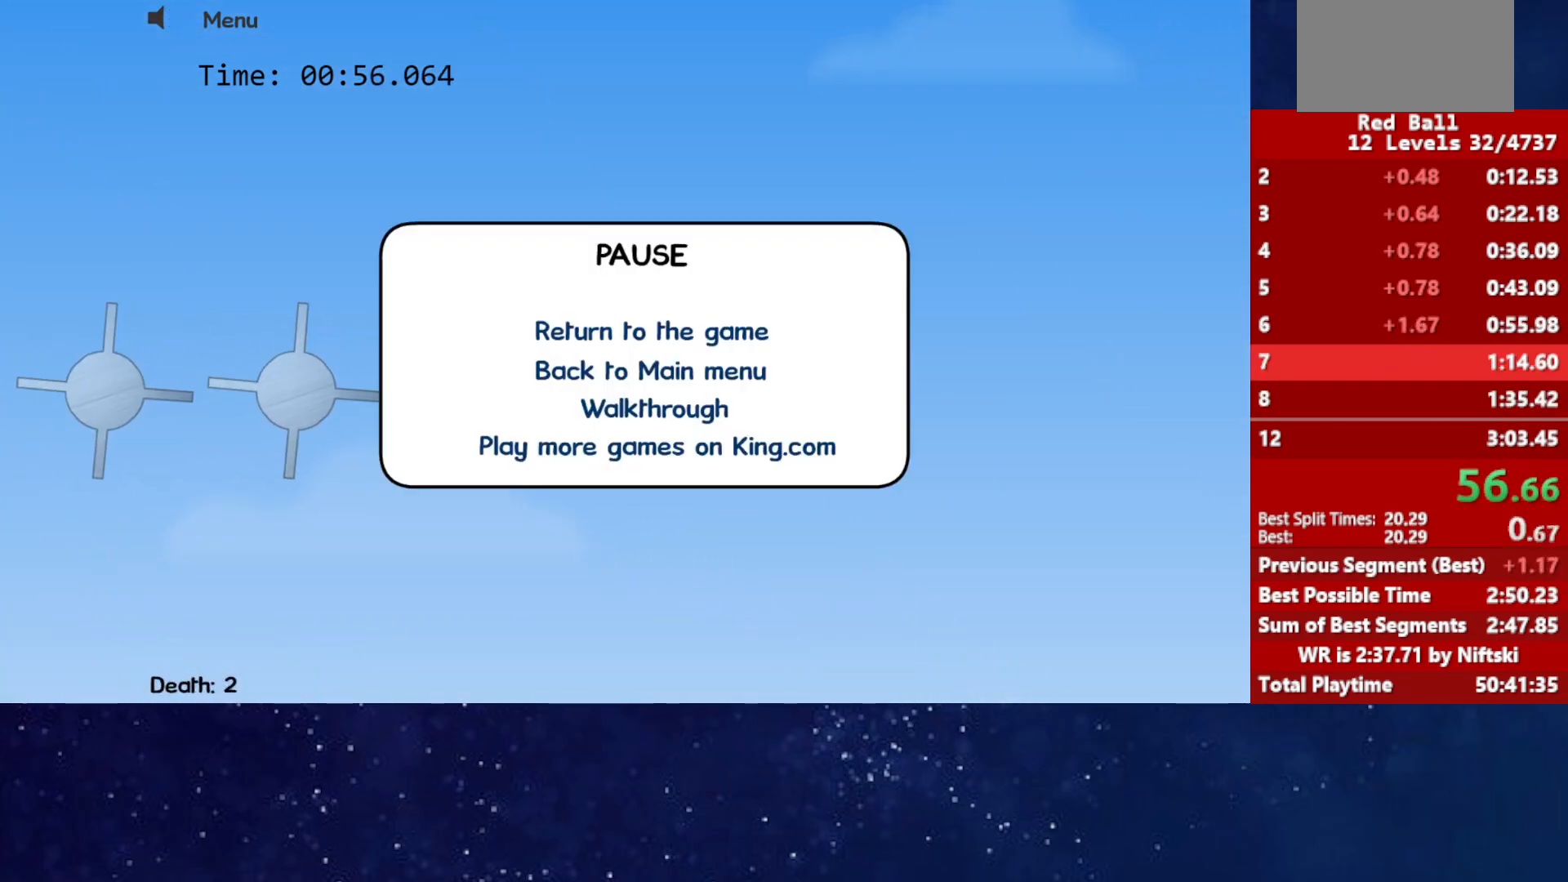
{"keys": ["right"], "events": [[33, "p", "up"], [100, "right", "down"]]}
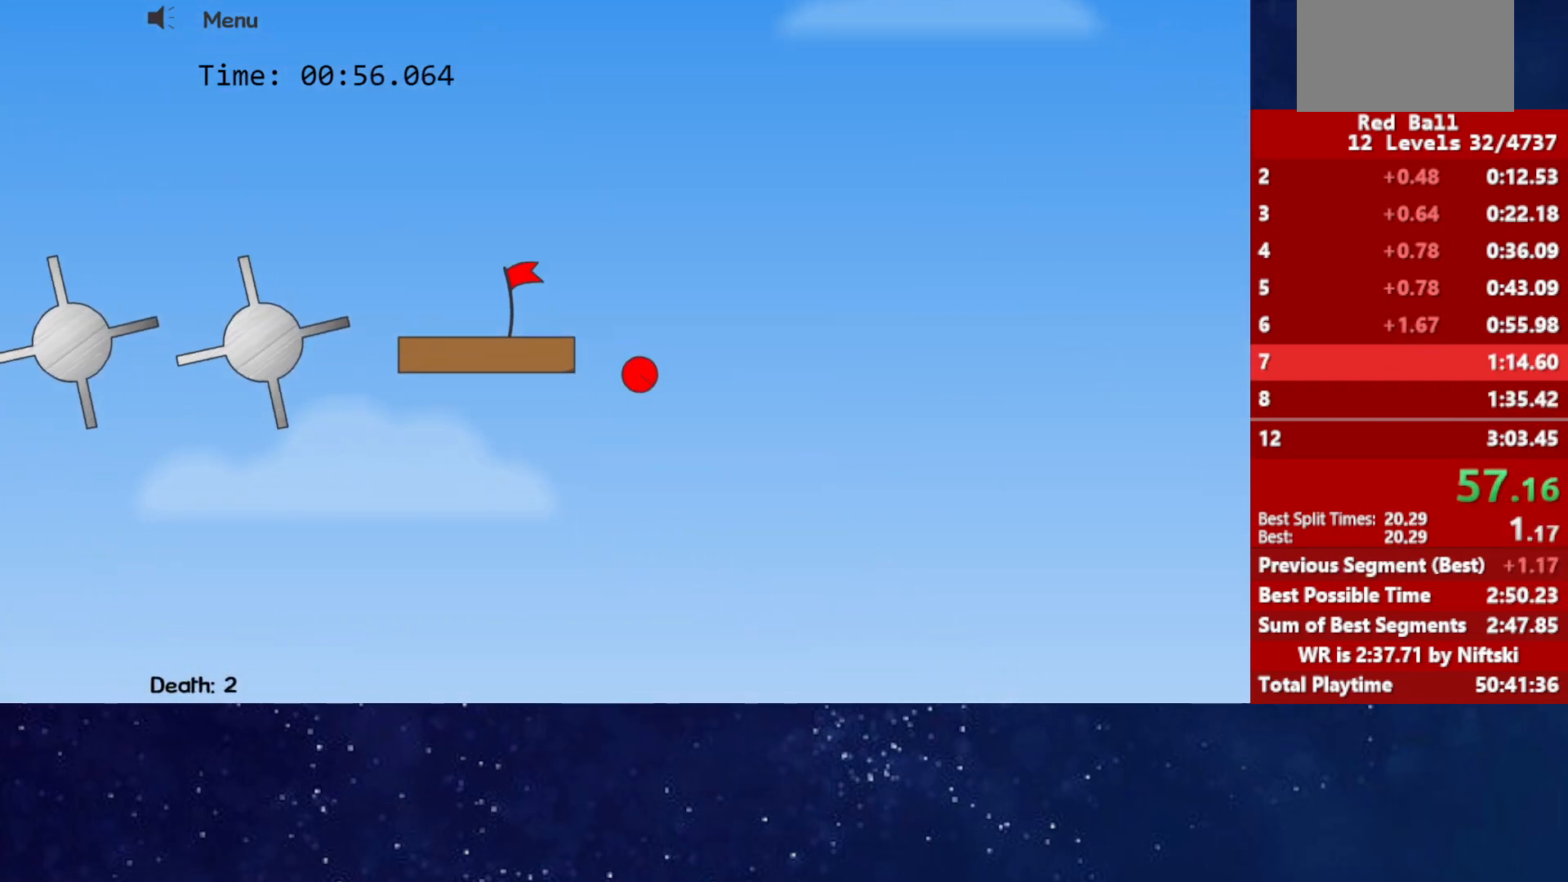
{"keys": ["right"], "events": []}
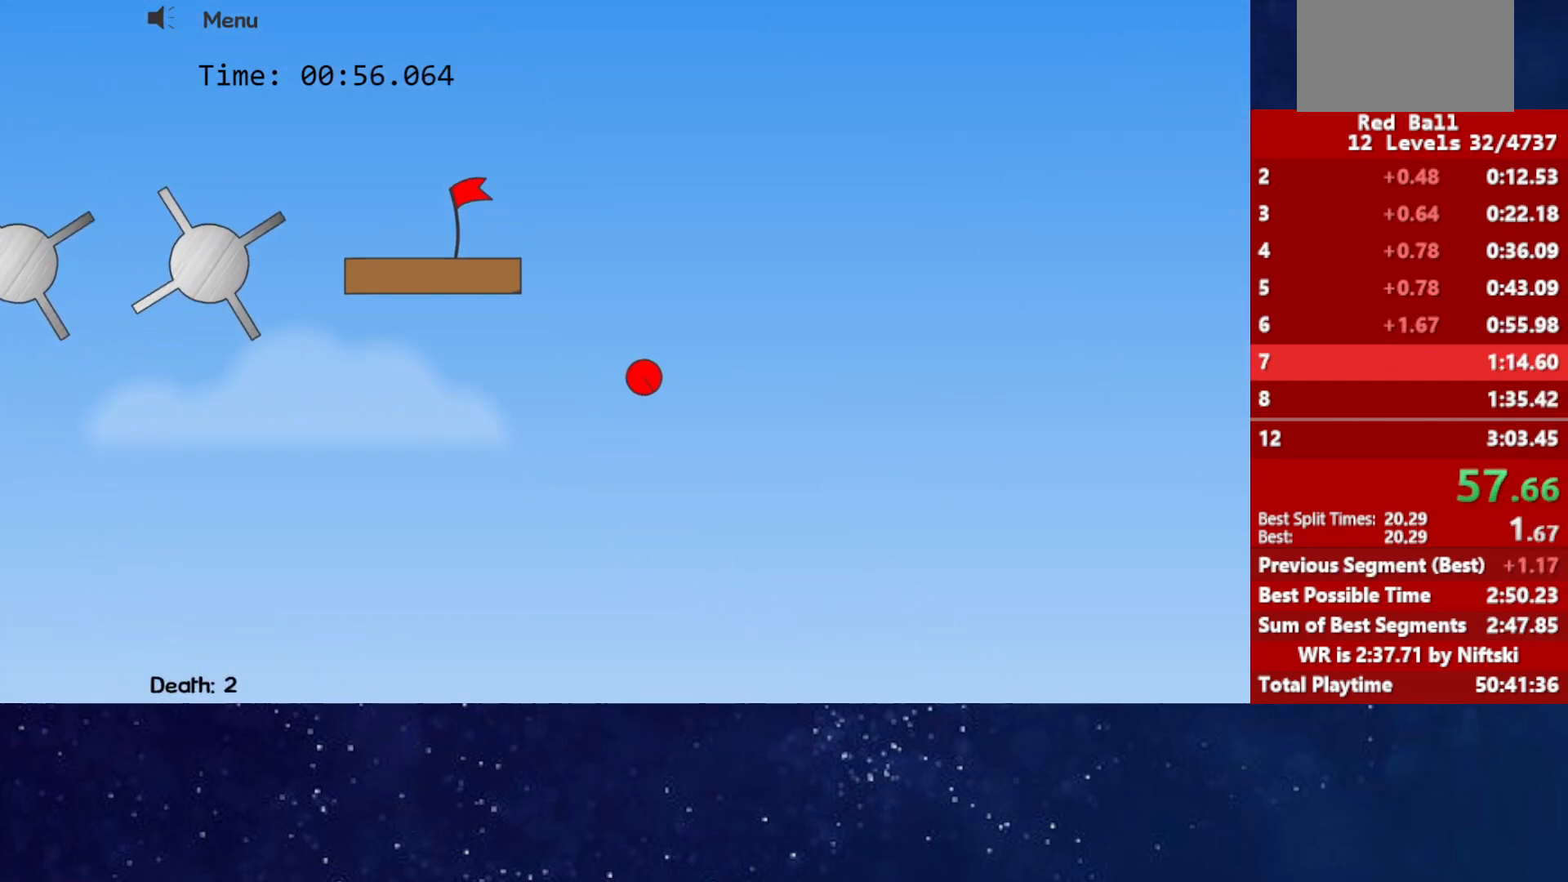
{"keys": ["right"], "events": []}
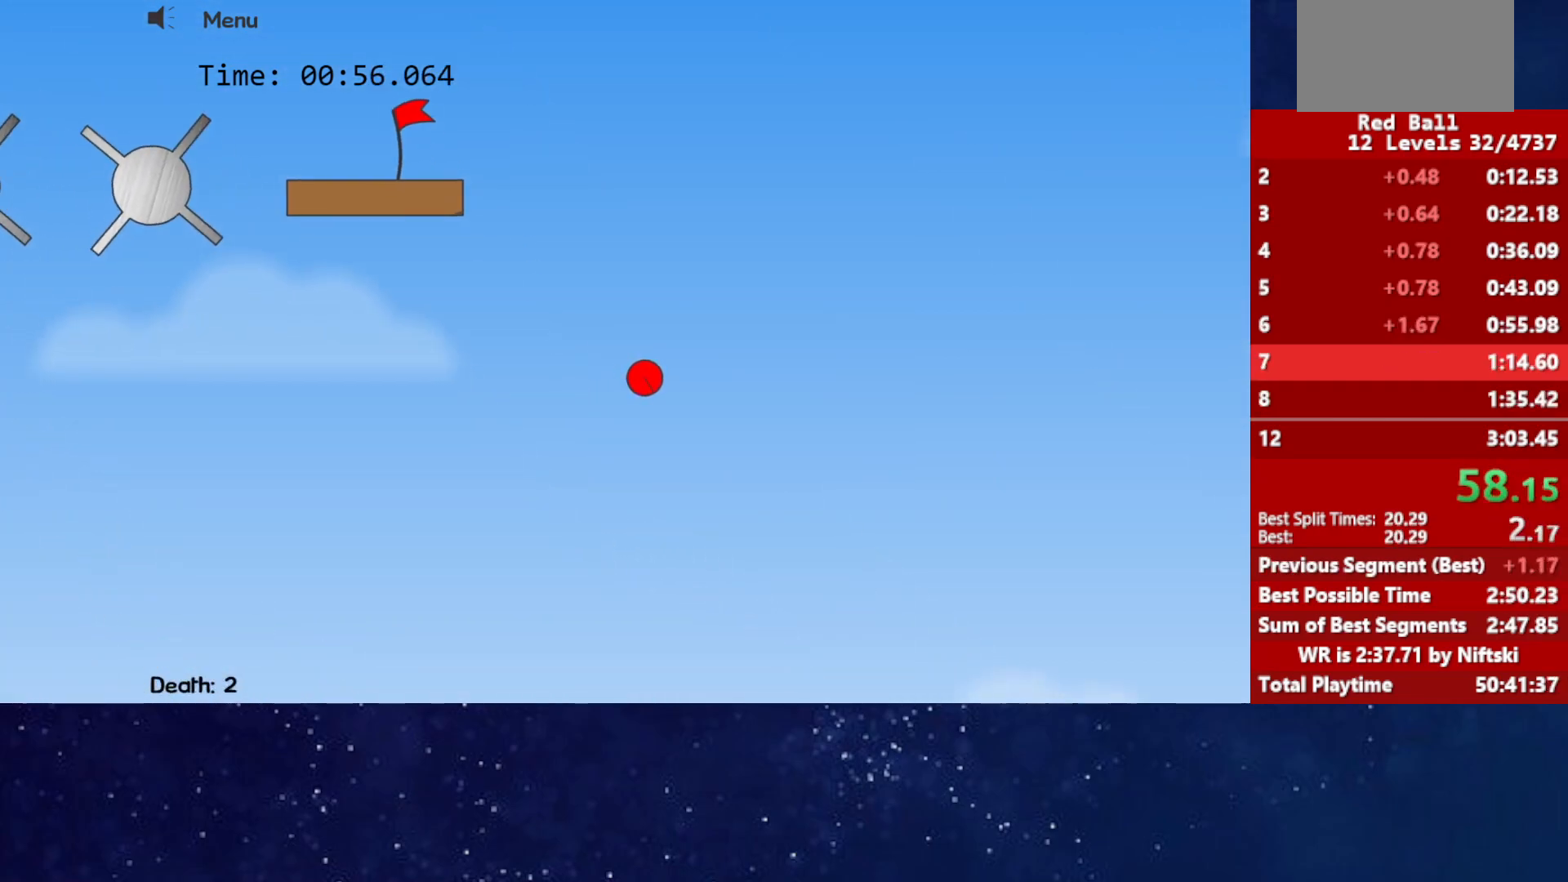
{"keys": ["right"], "events": []}
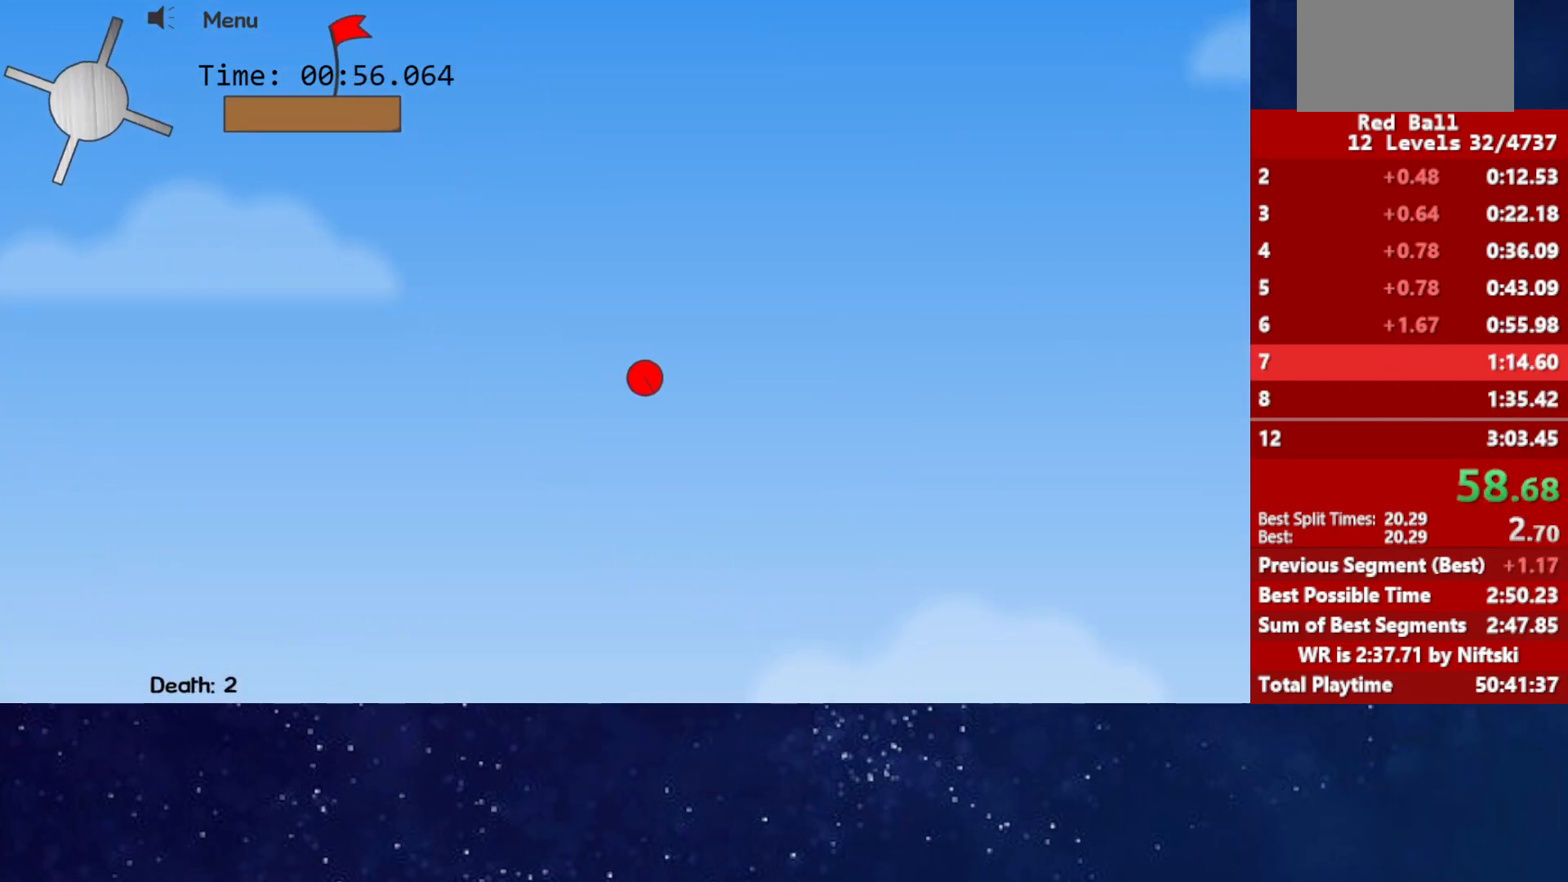
{"keys": ["right"], "events": []}
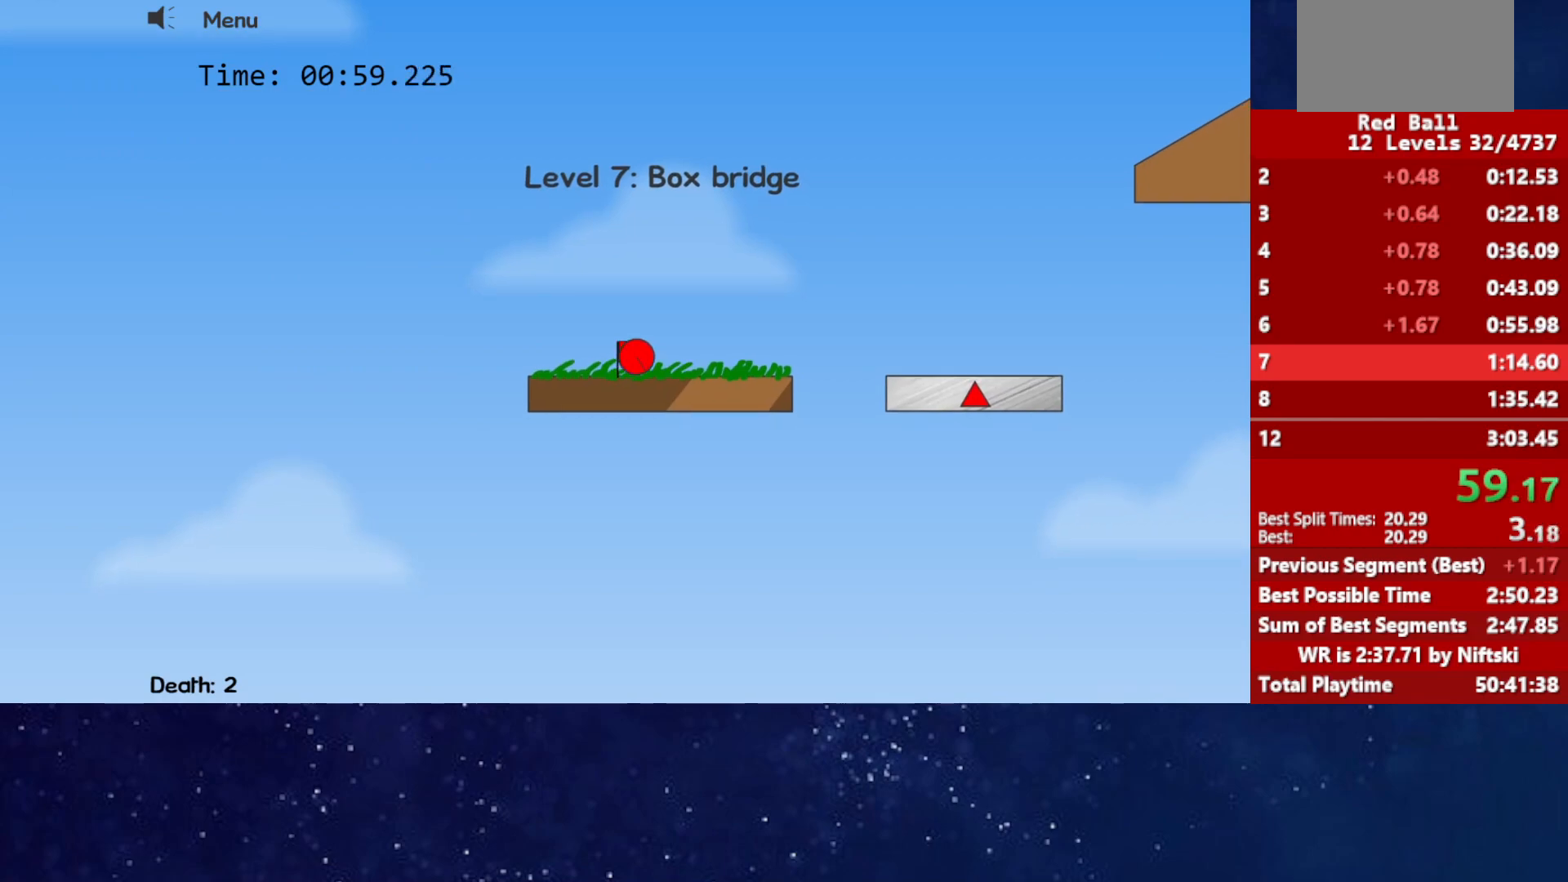
{"keys": ["right"], "events": [[100, "up", "down"], [150, "up", "up"]]}
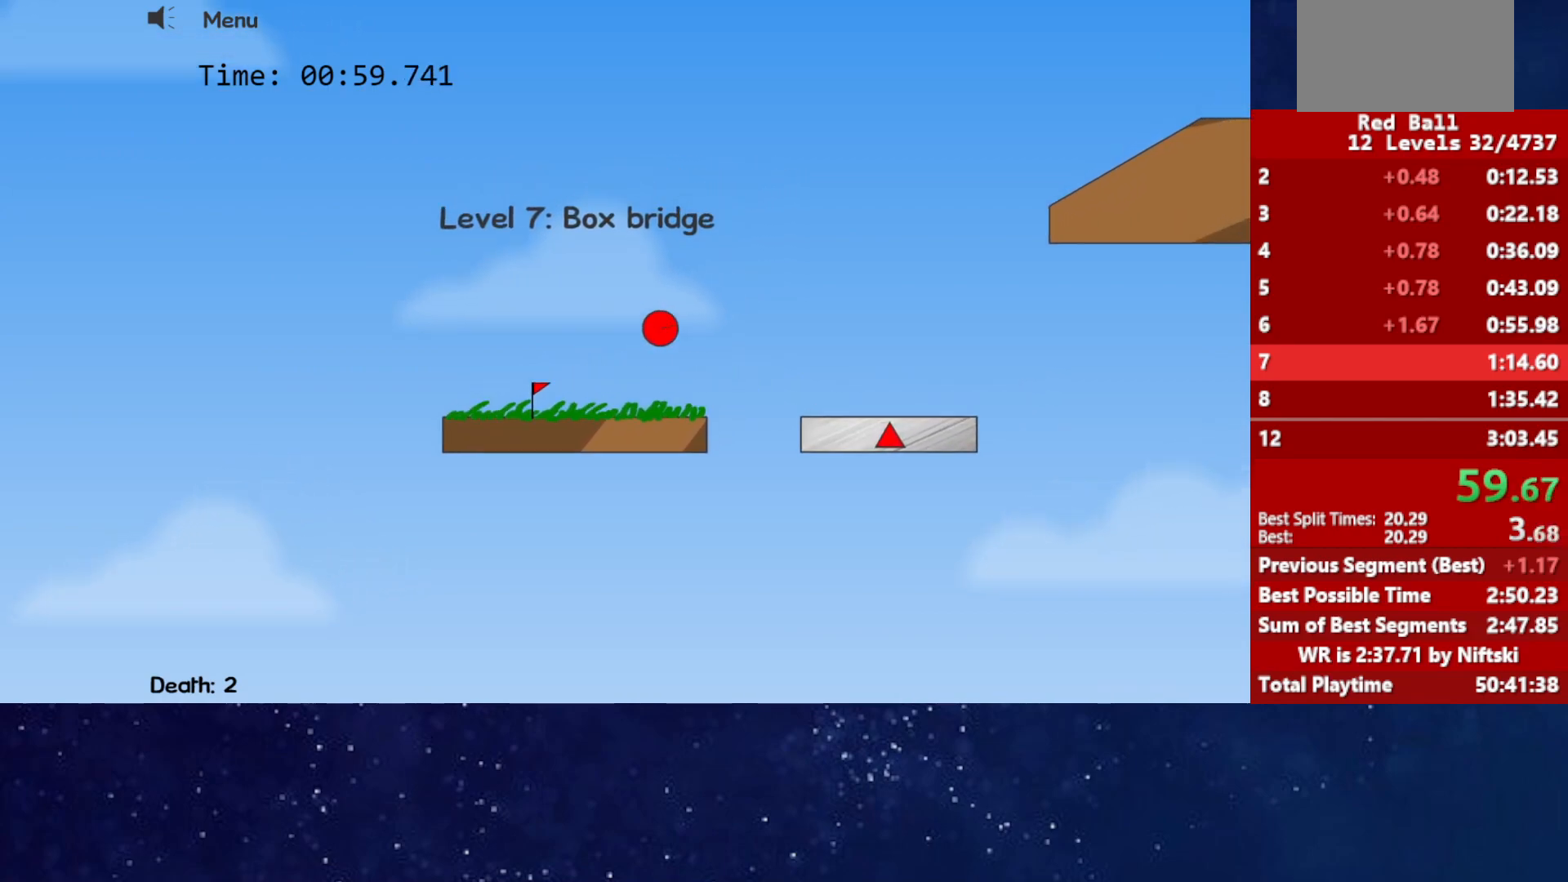
{"keys": ["right"], "events": [[83, "right", "up"], [100, "left", "down"], [133, "left", "up"], [133, "right", "down"]]}
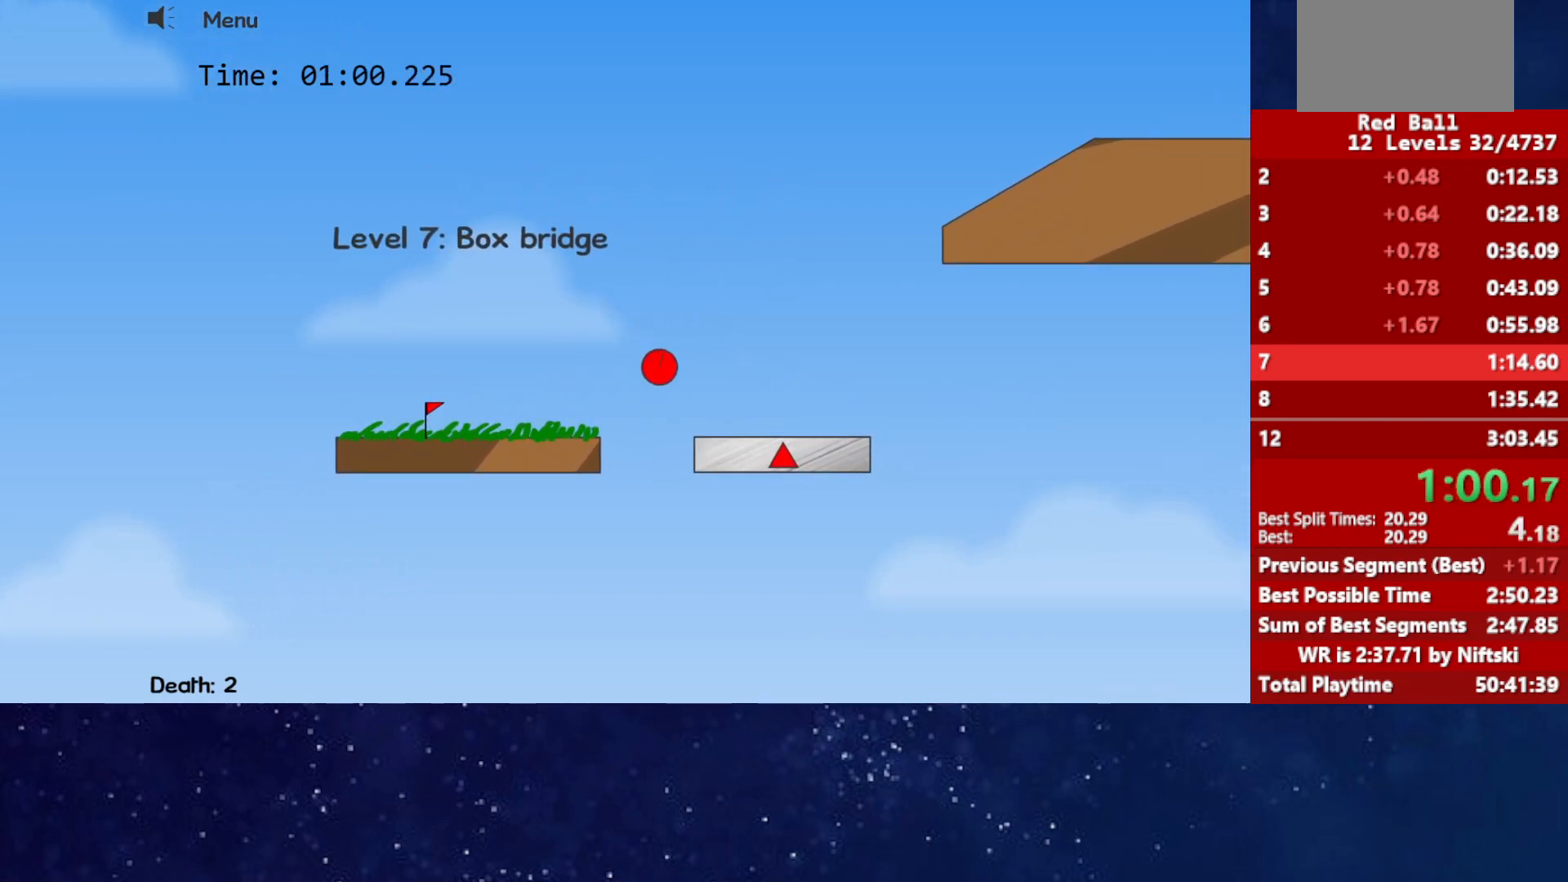
{"keys": ["right", "up"], "events": [[400, "up", "down"]]}
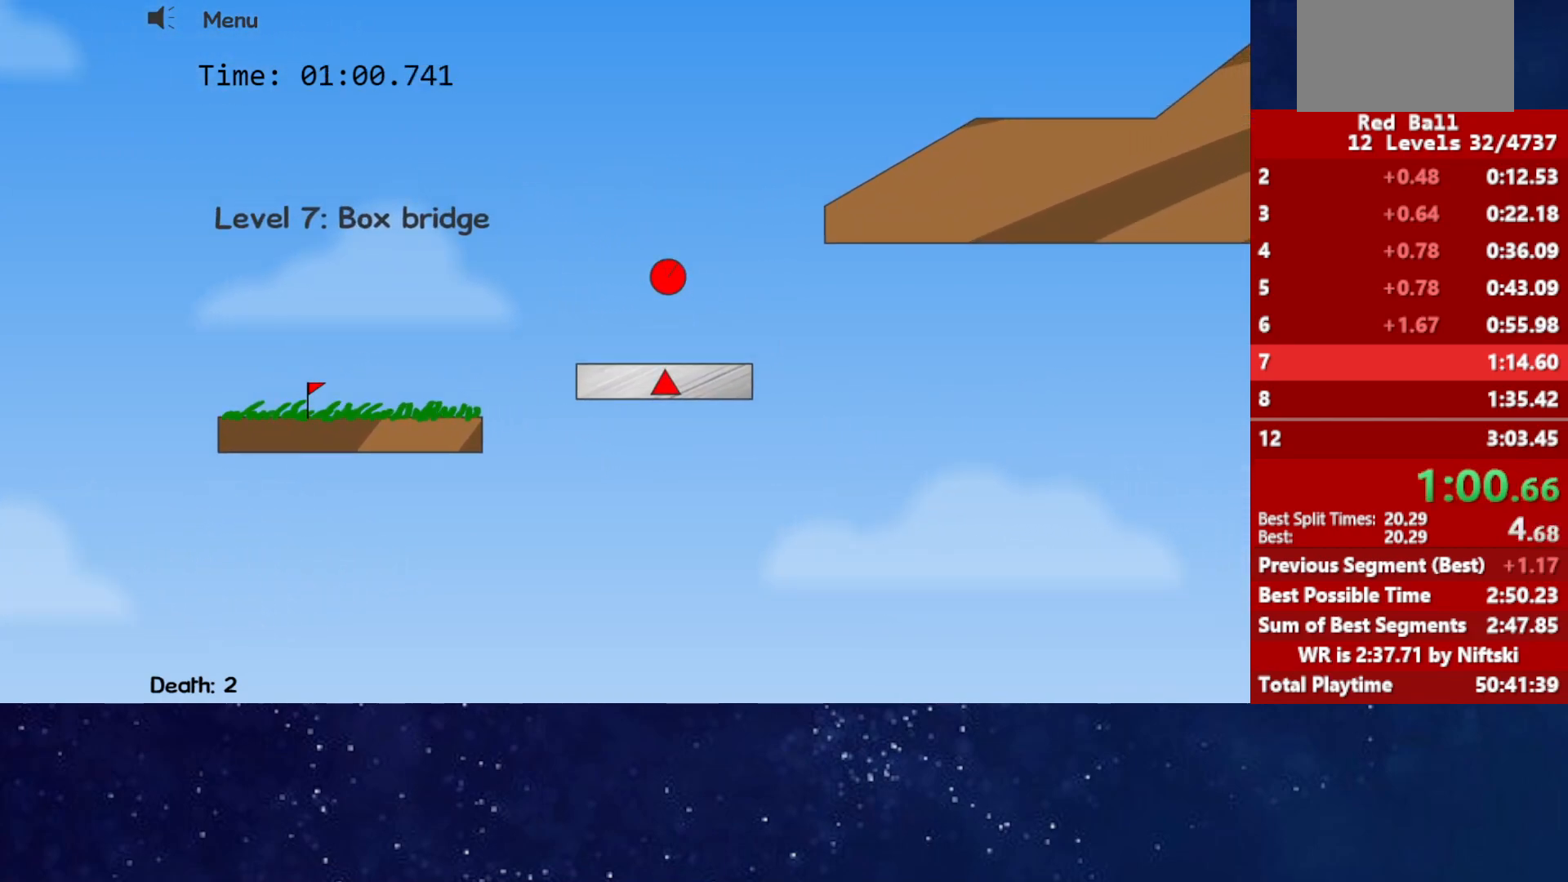
{"keys": ["right", "up"], "events": []}
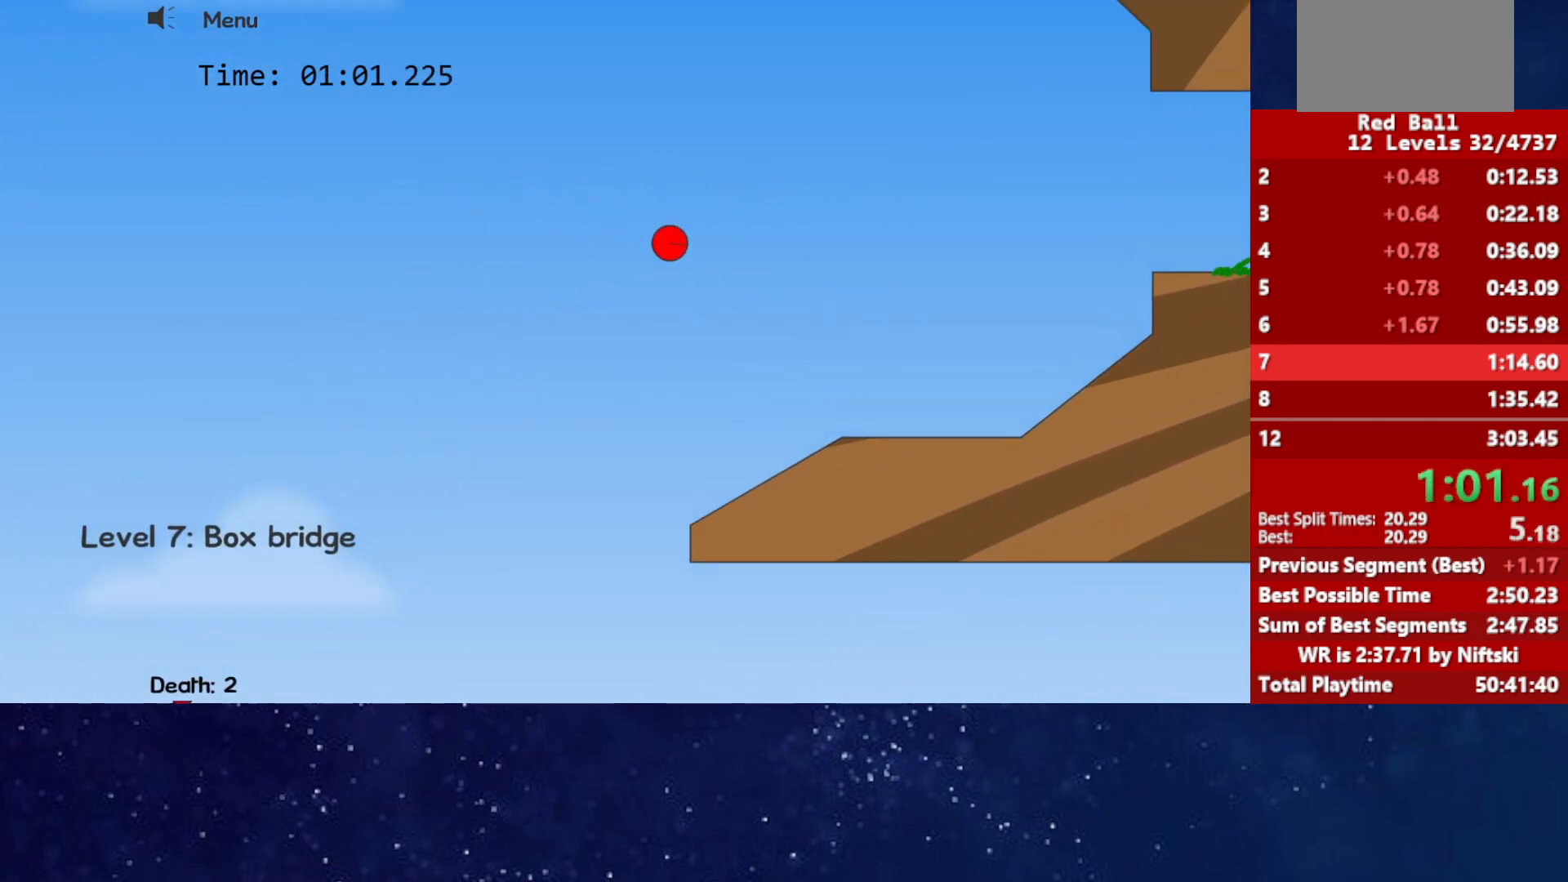
{"keys": ["right", "up"], "events": []}
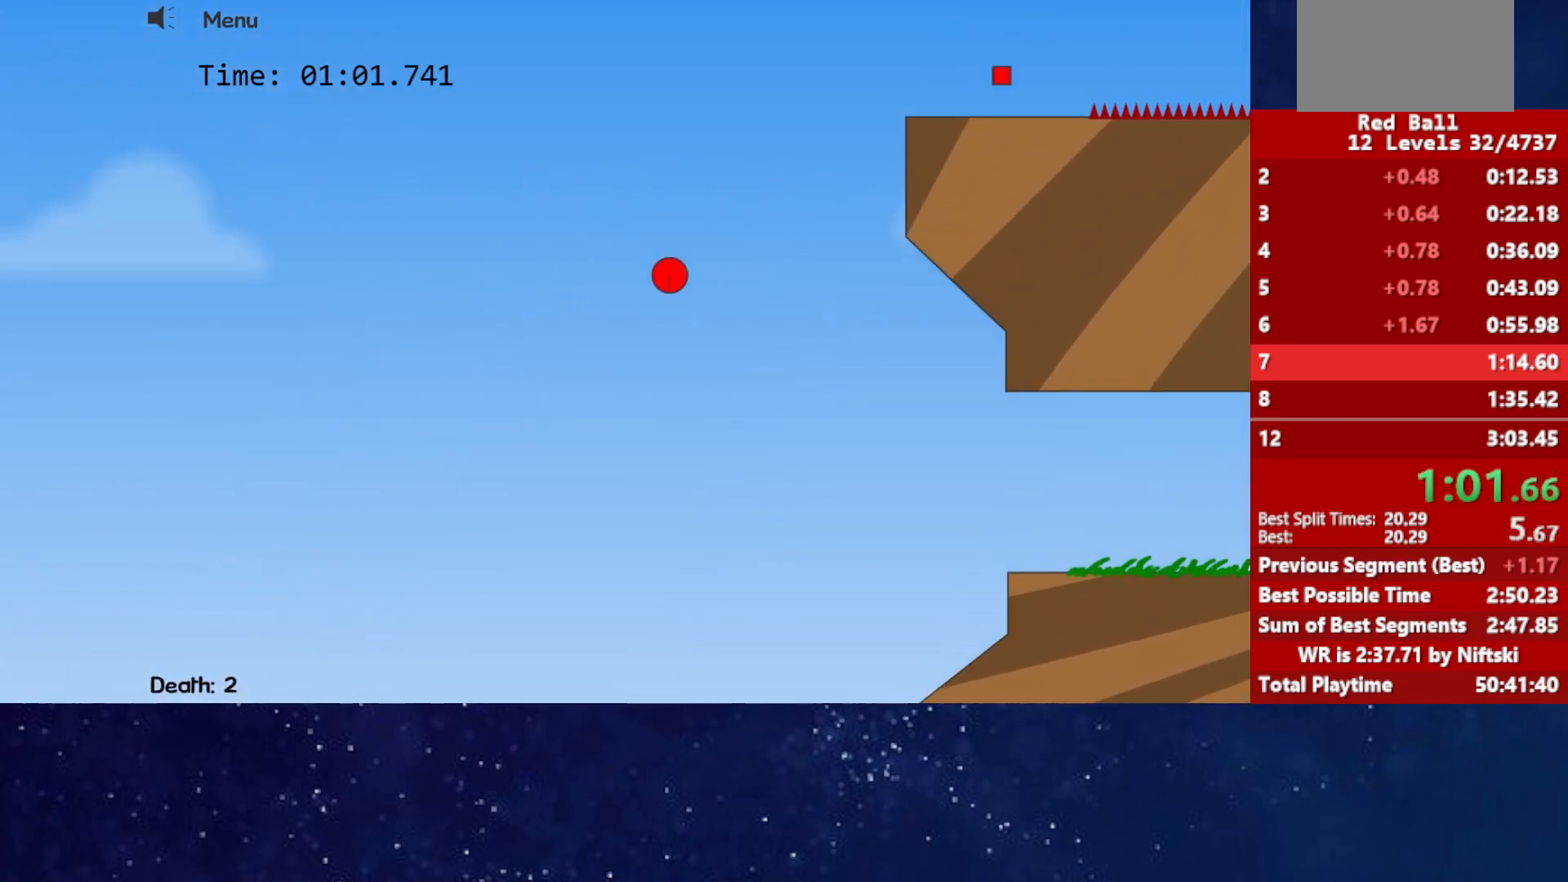
{"keys": ["right"], "events": [[367, "up", "up"]]}
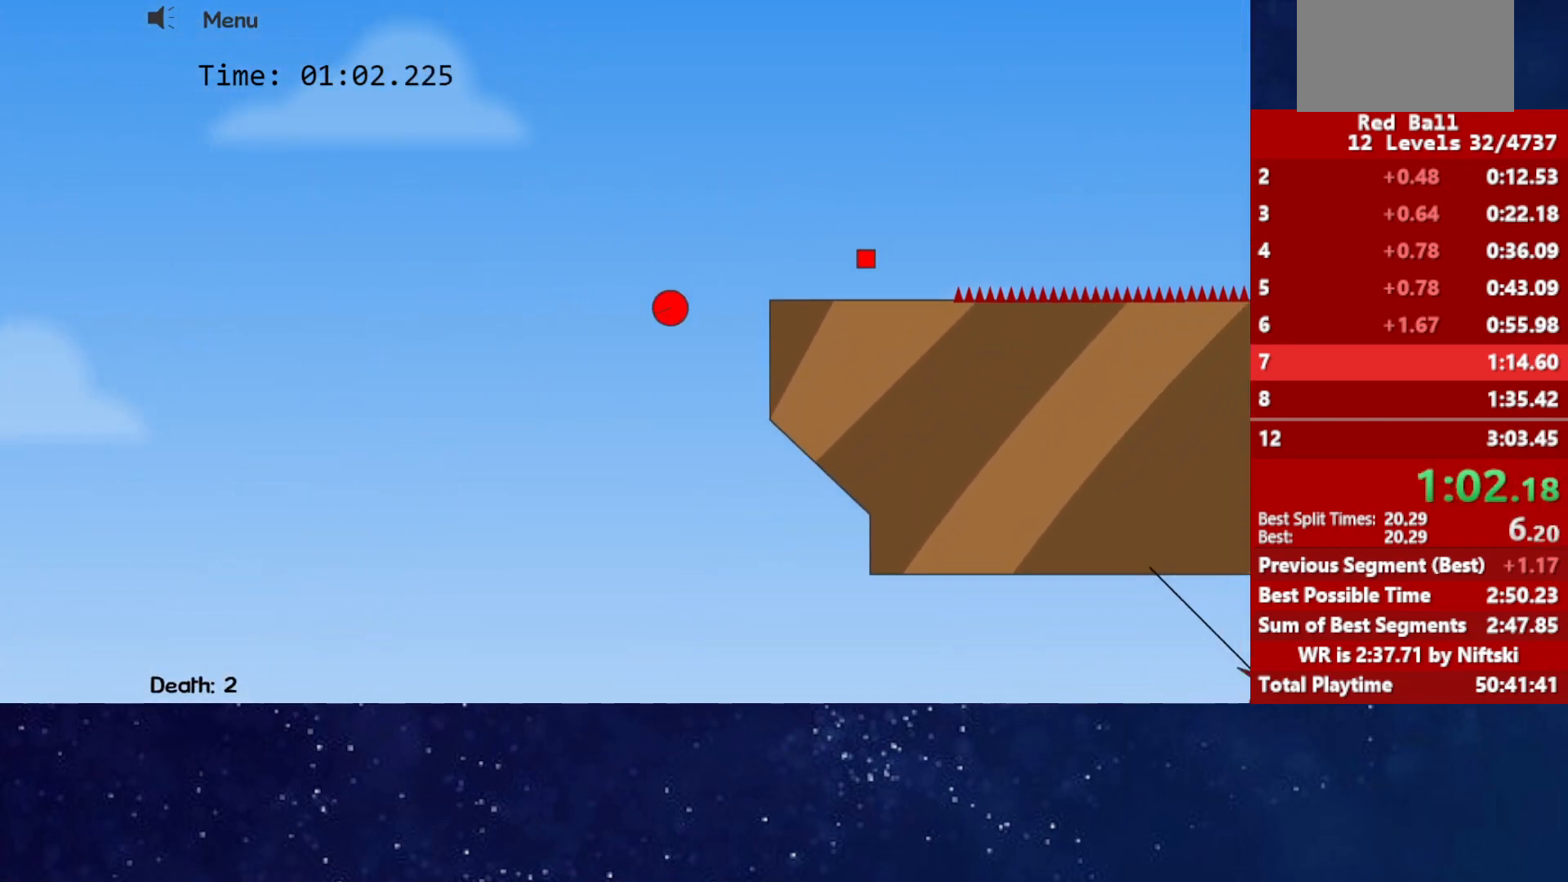
{"keys": ["right", "up"], "events": [[317, "up", "down"]]}
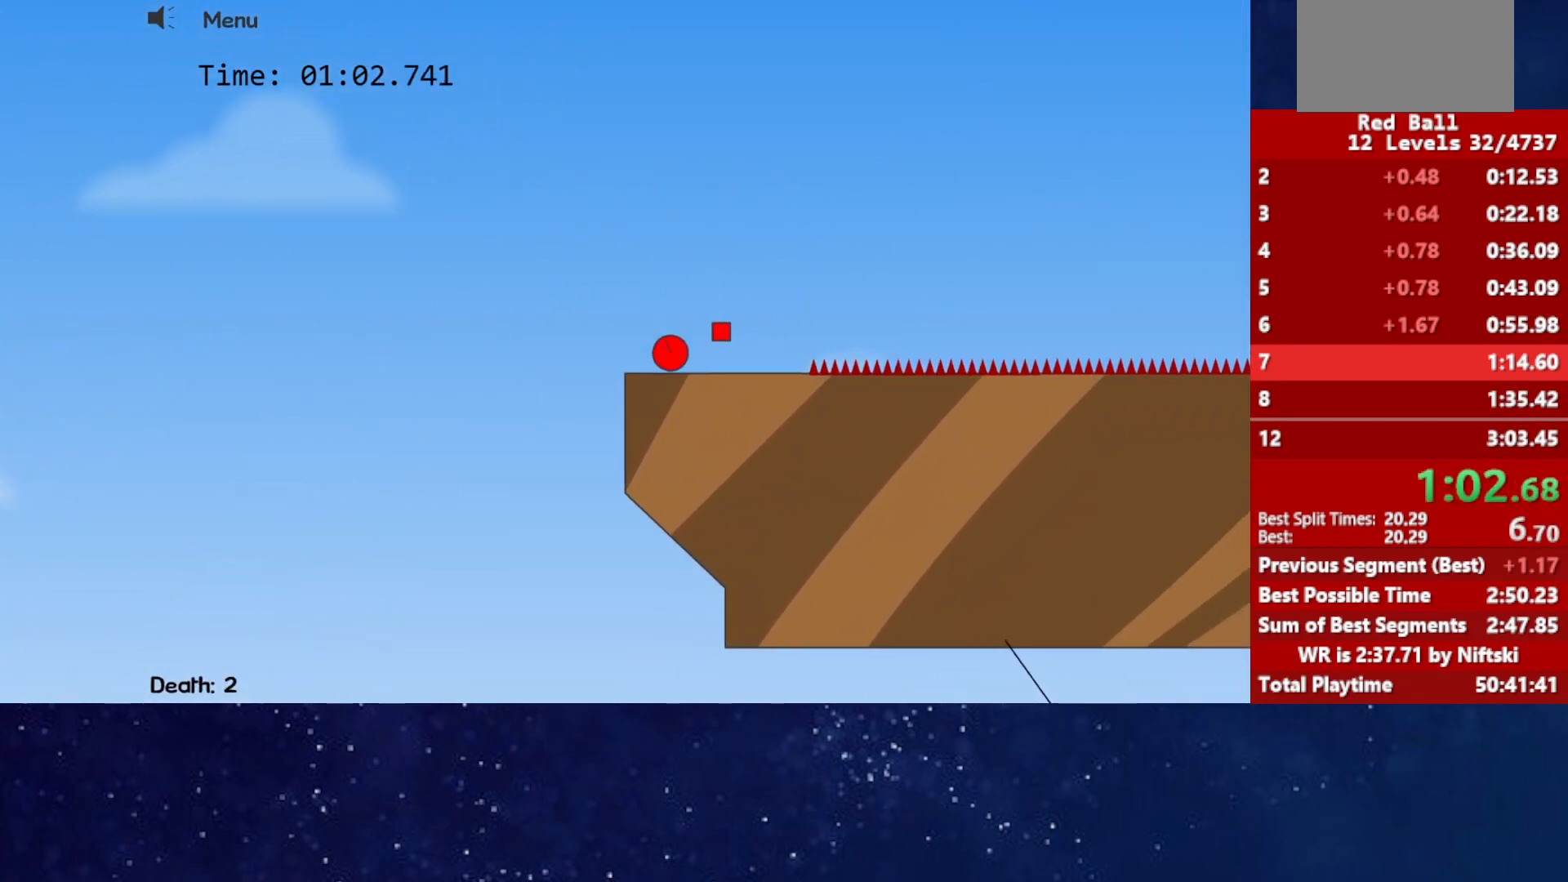
{"keys": ["right", "up"], "events": []}
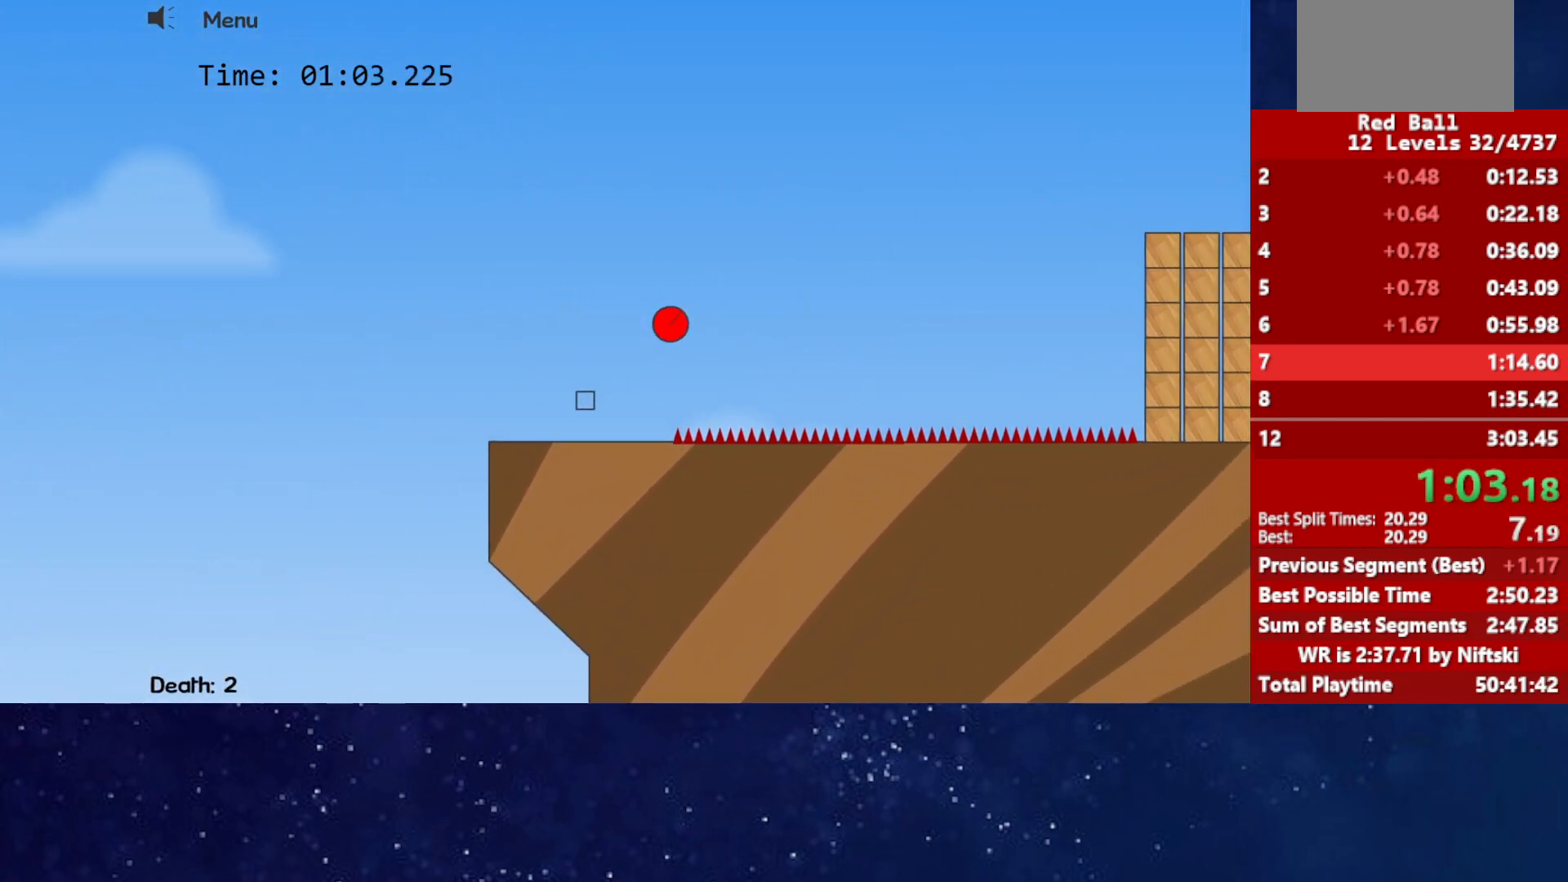
{"keys": ["right", "up"], "events": [[83, "up", "up"], [317, "up", "down"]]}
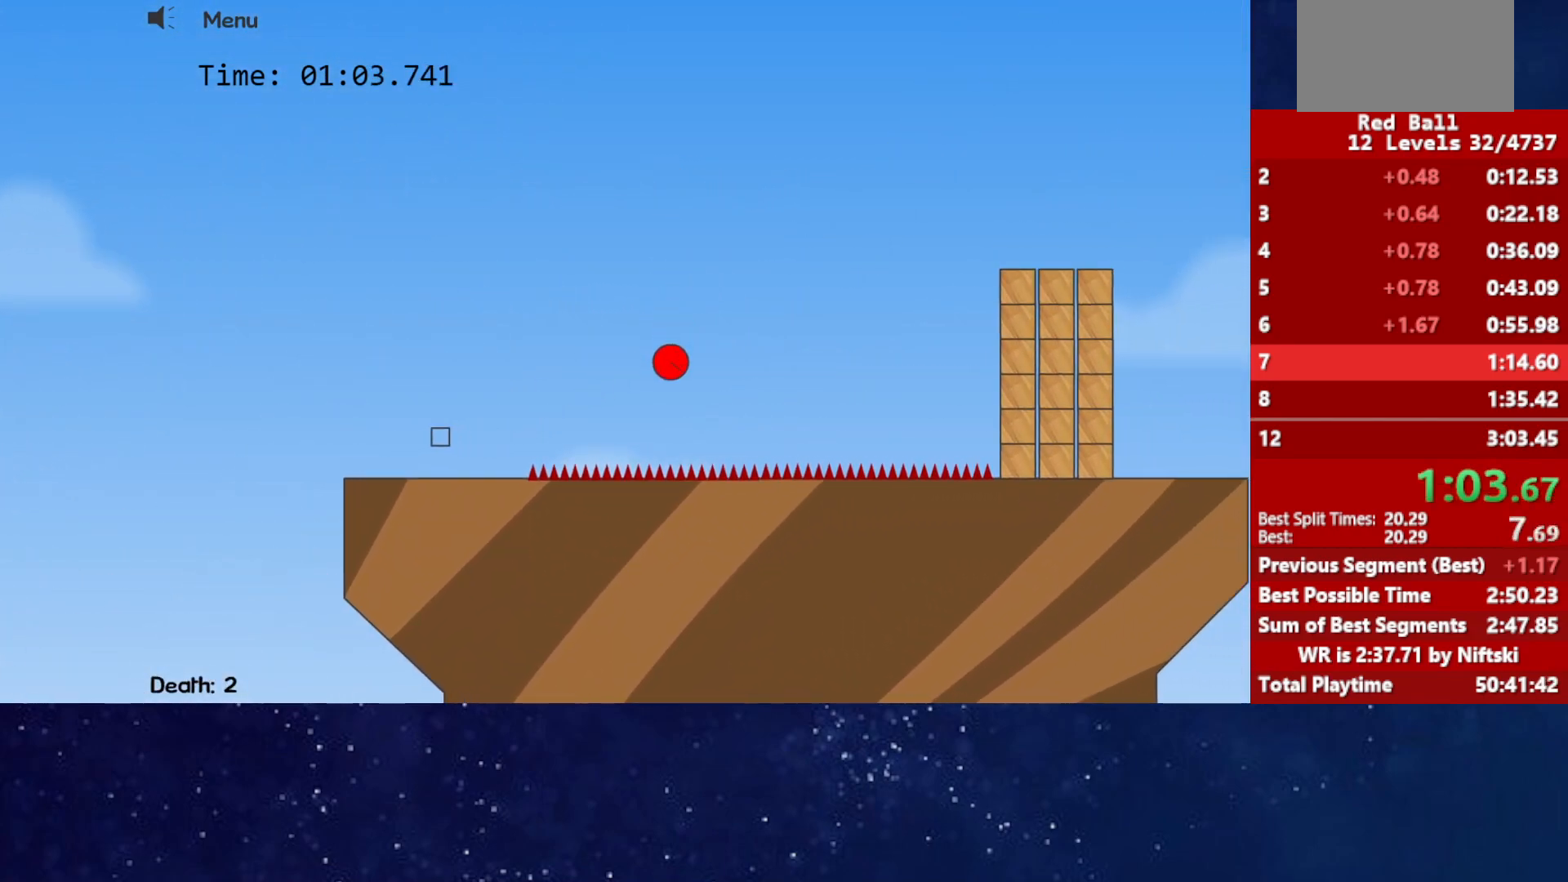
{"keys": ["right", "up"], "events": []}
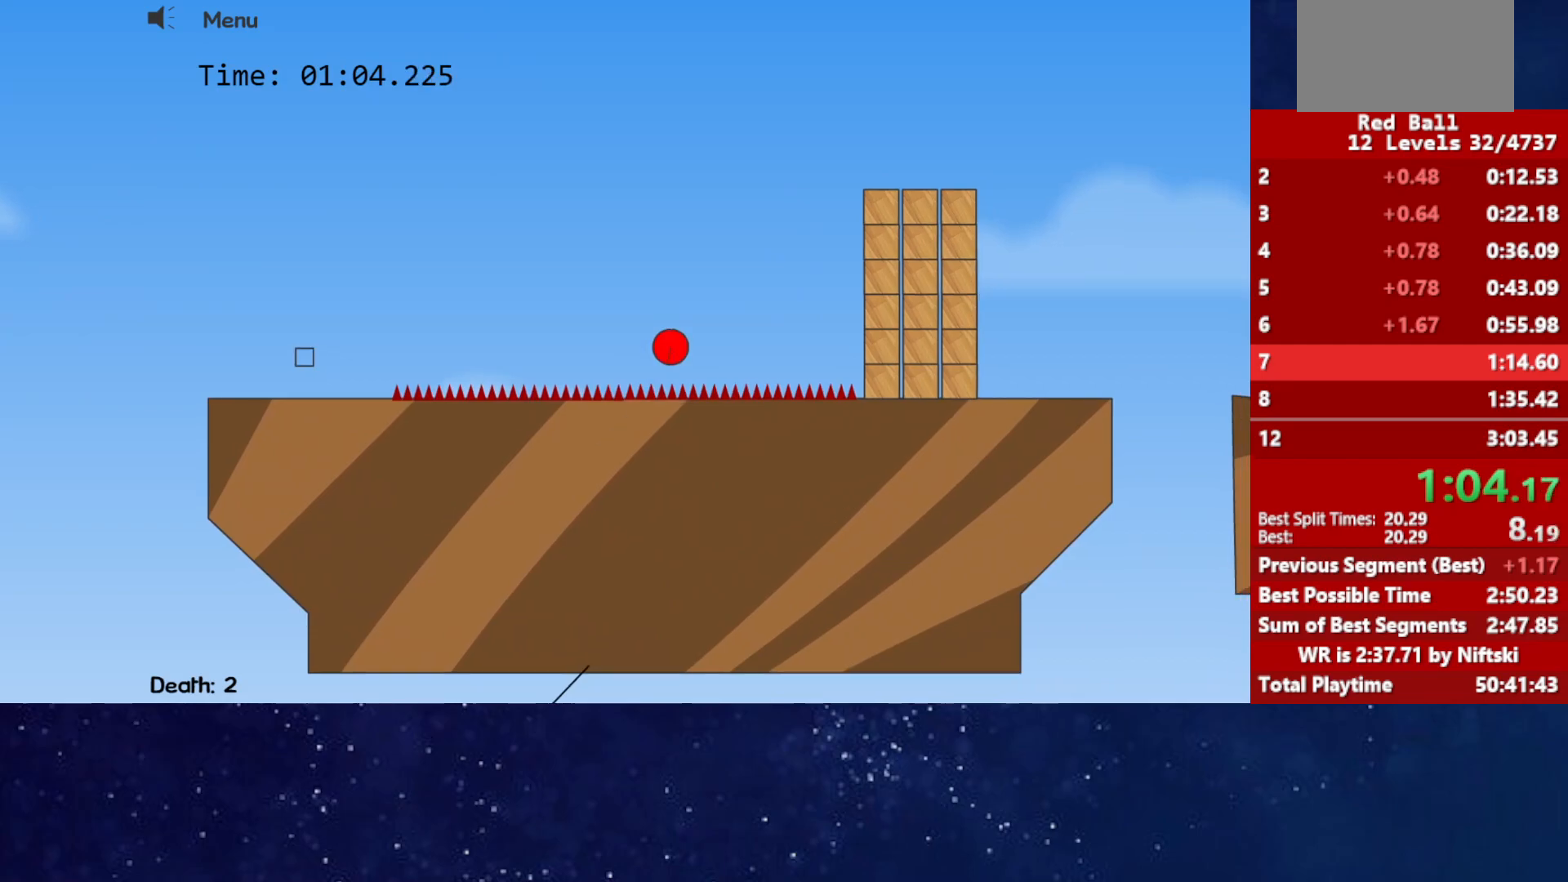
{"keys": ["right", "up"], "events": []}
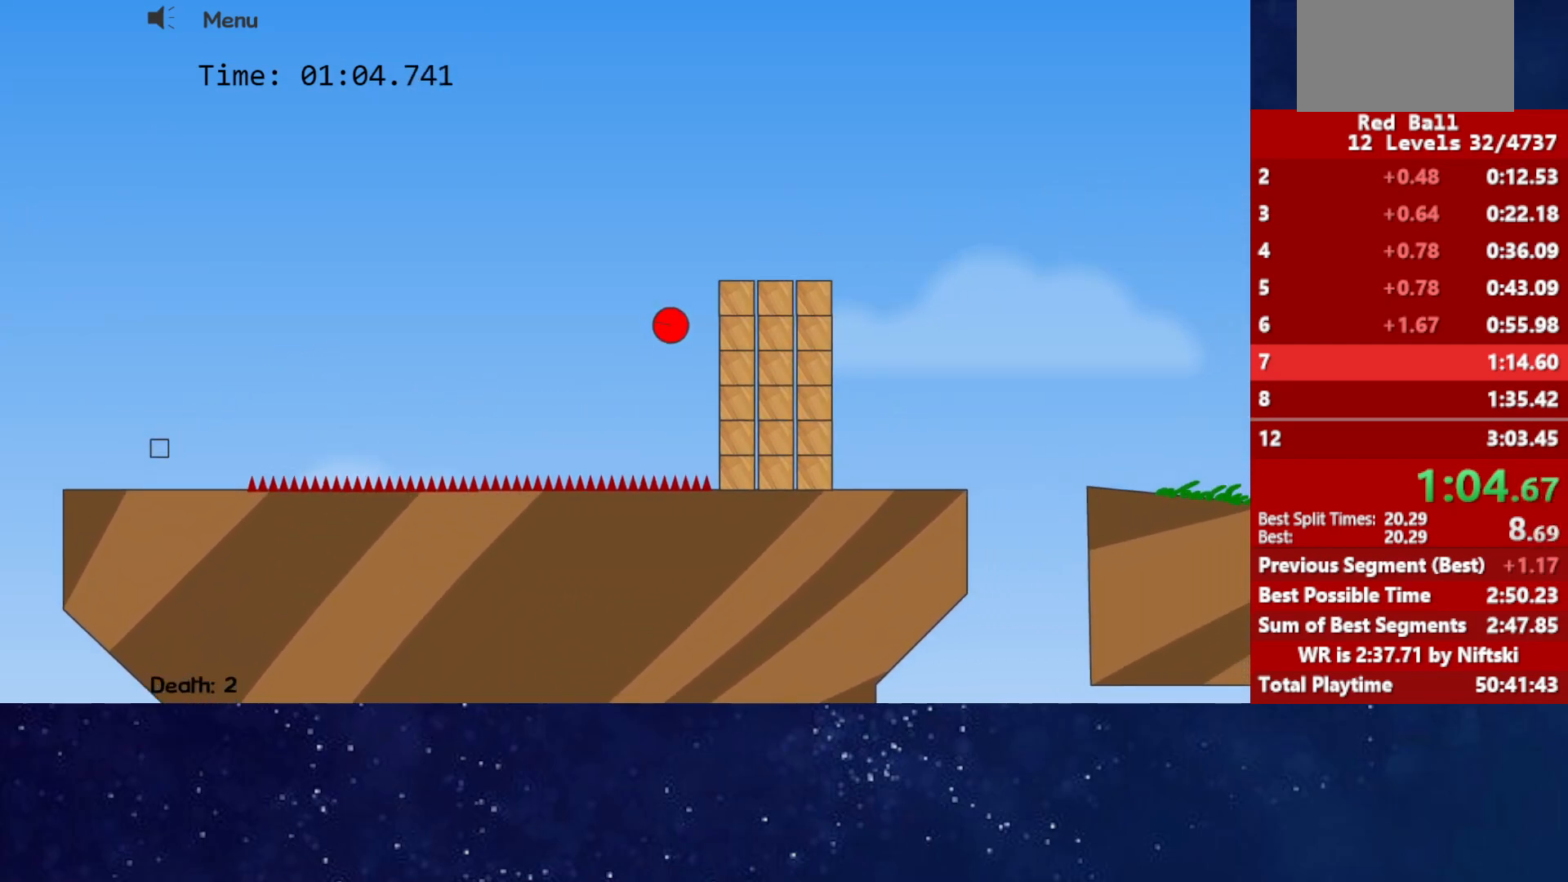
{"keys": ["right"], "events": [[283, "up", "up"]]}
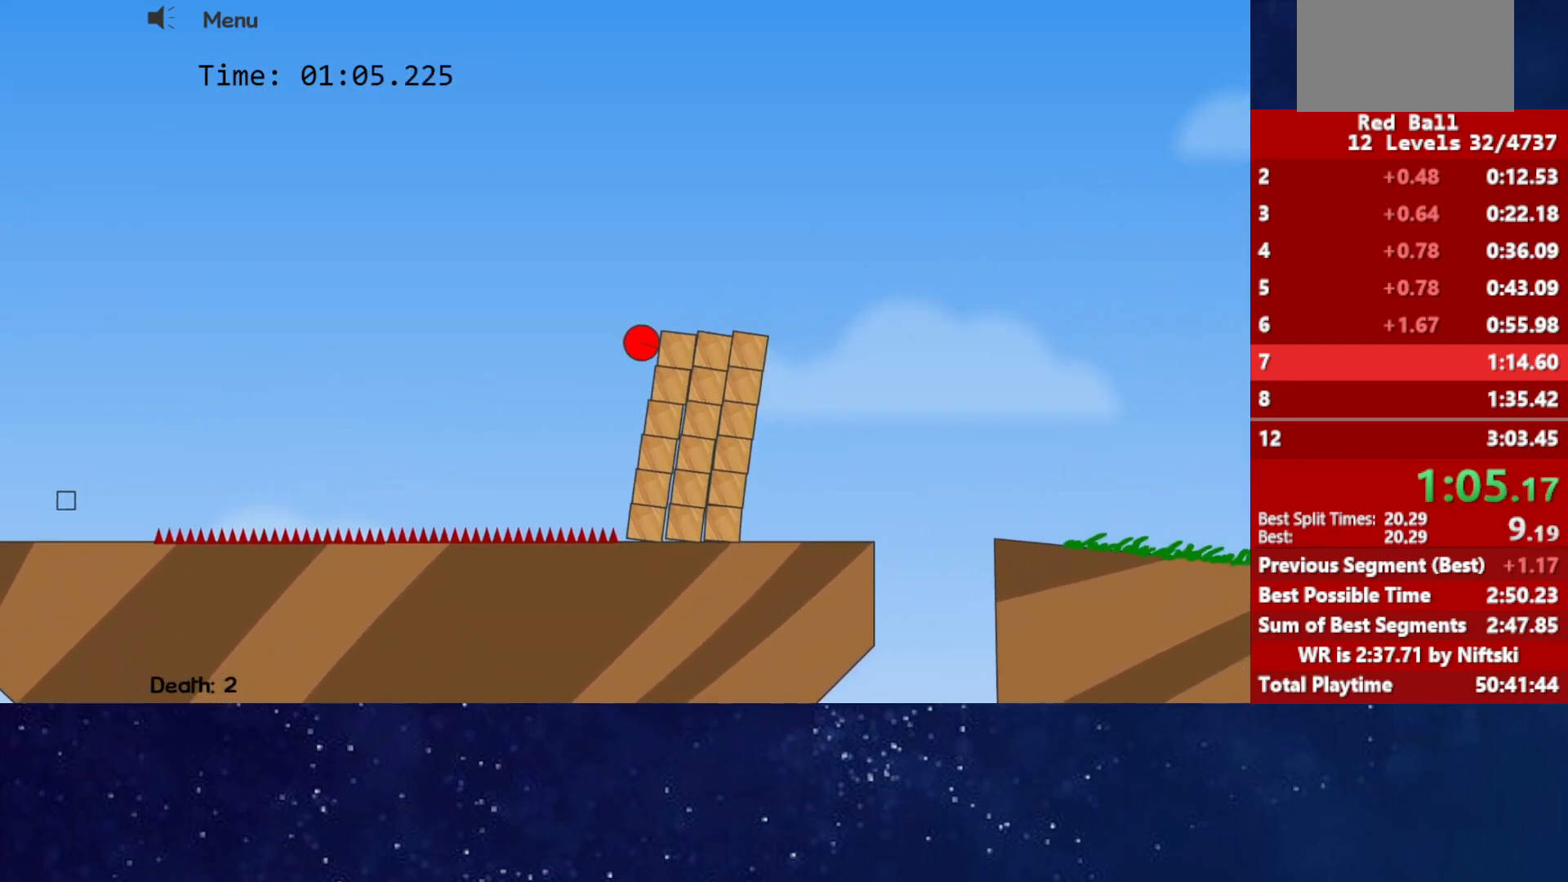
{"keys": ["right"], "events": []}
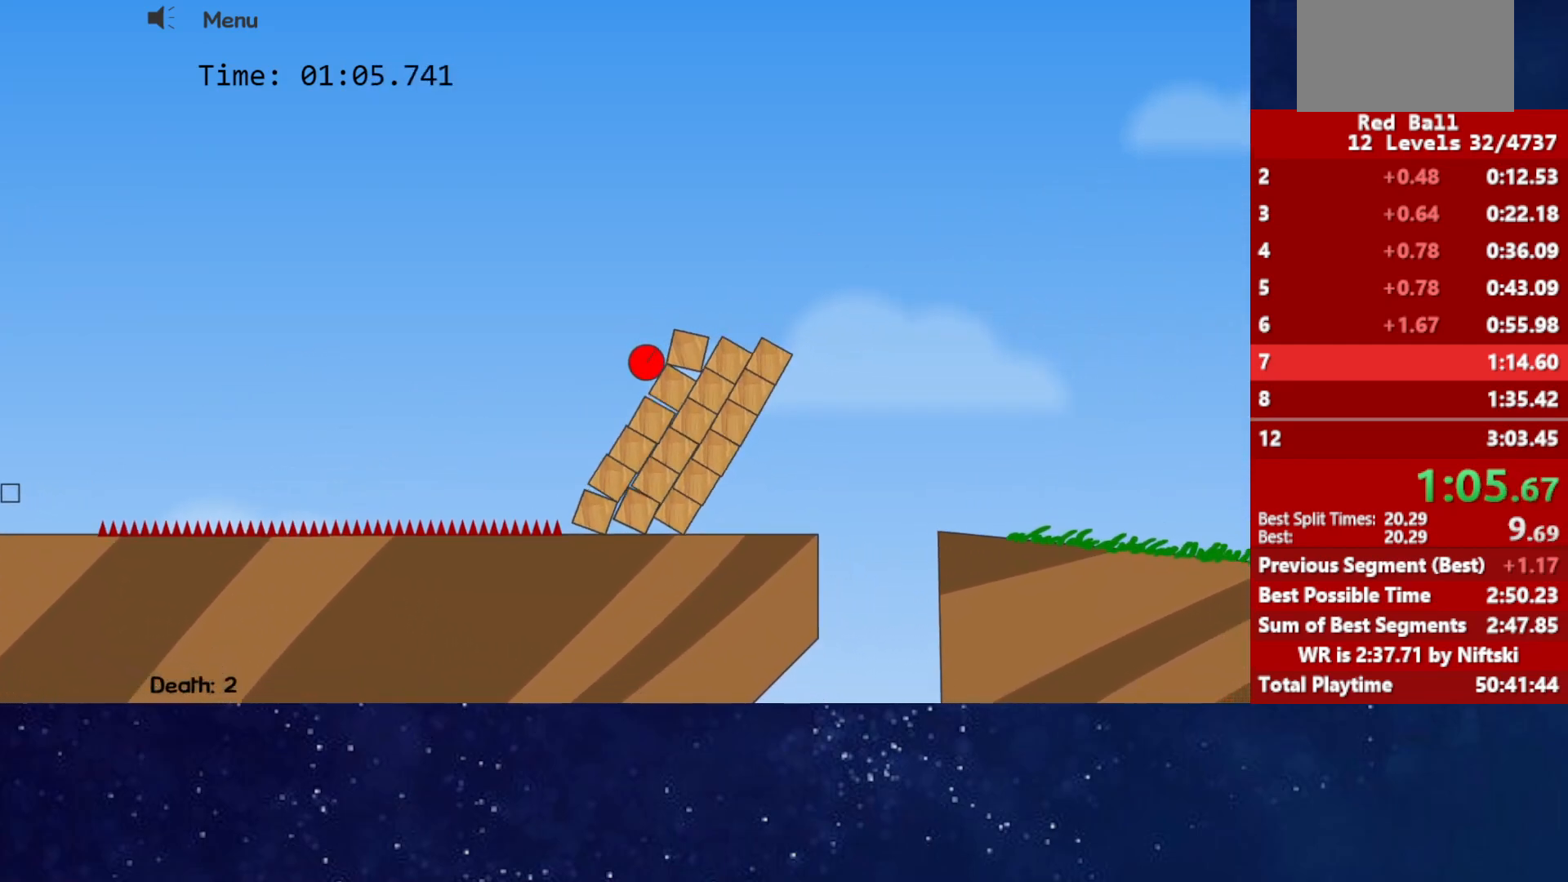
{"keys": ["right"], "events": []}
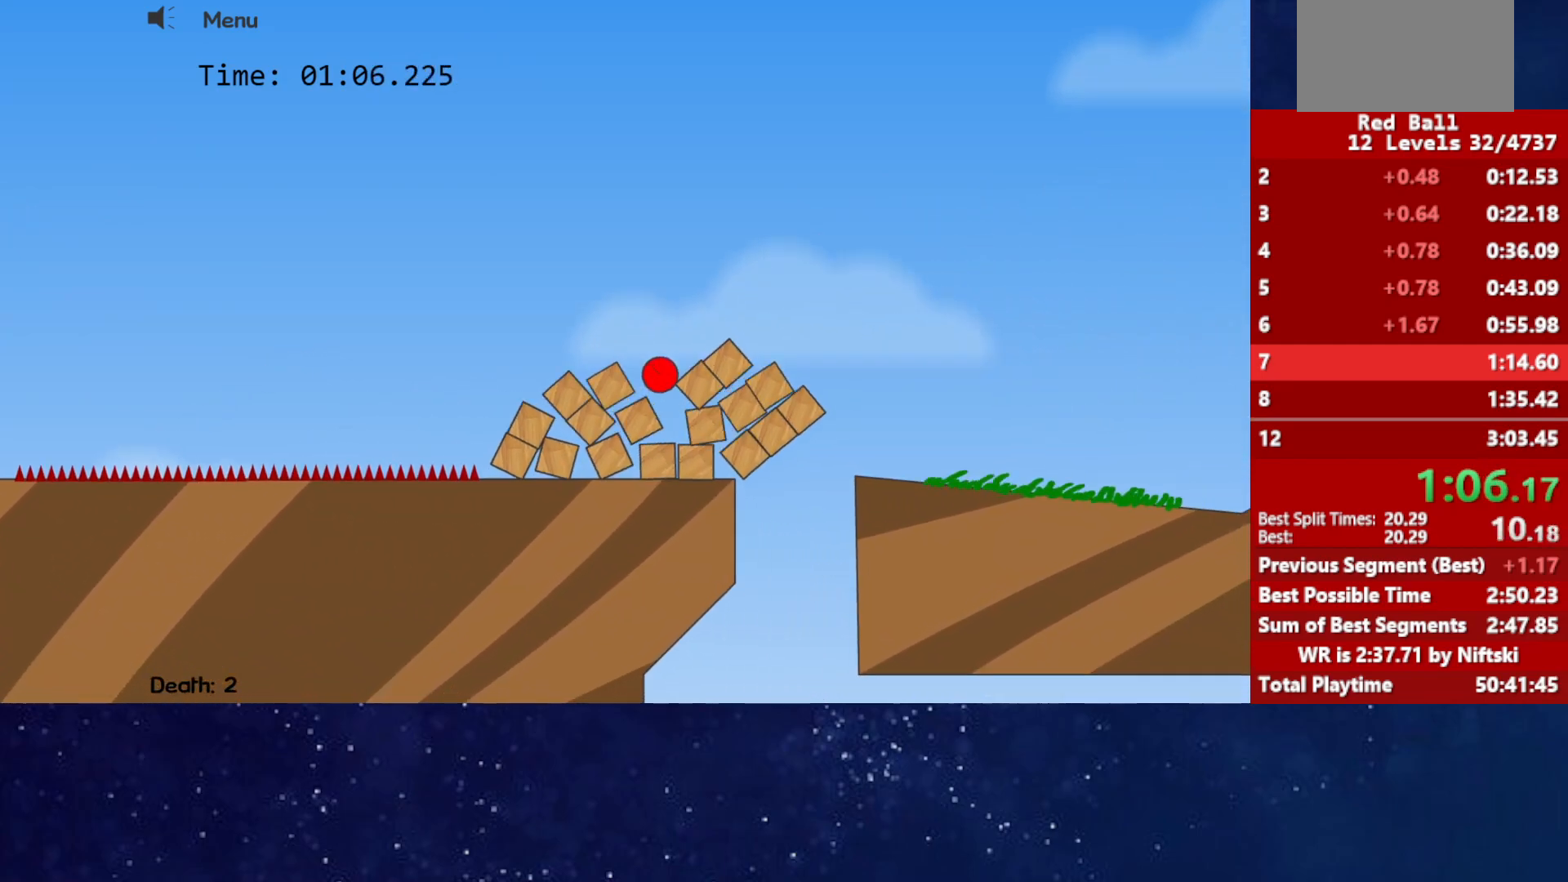
{"keys": ["right", "up"], "events": [[167, "up", "down"]]}
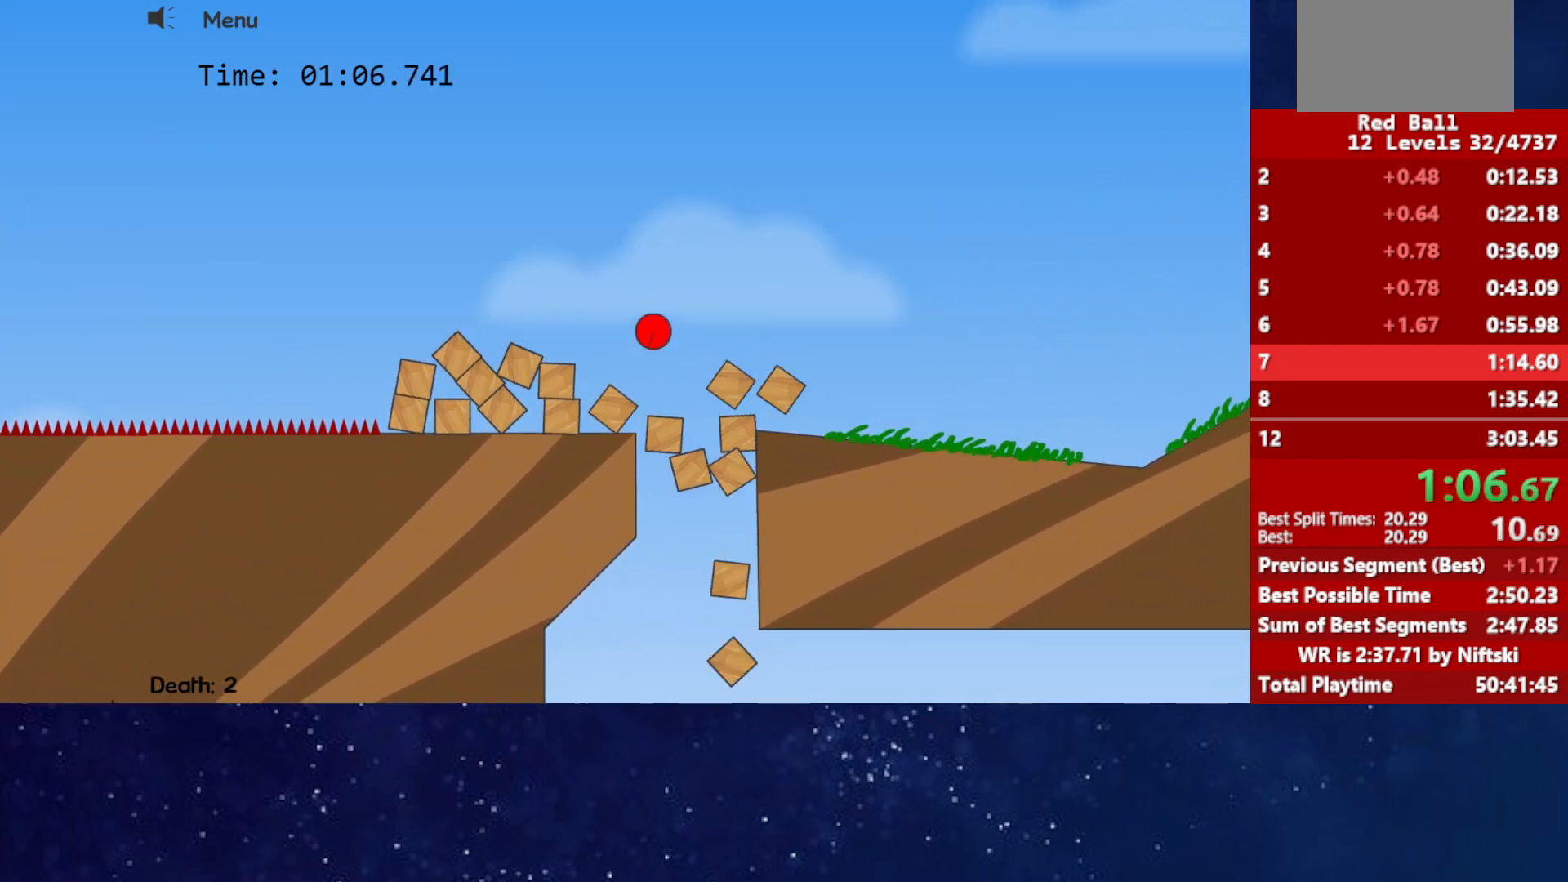
{"keys": ["right"], "events": [[117, "up", "up"]]}